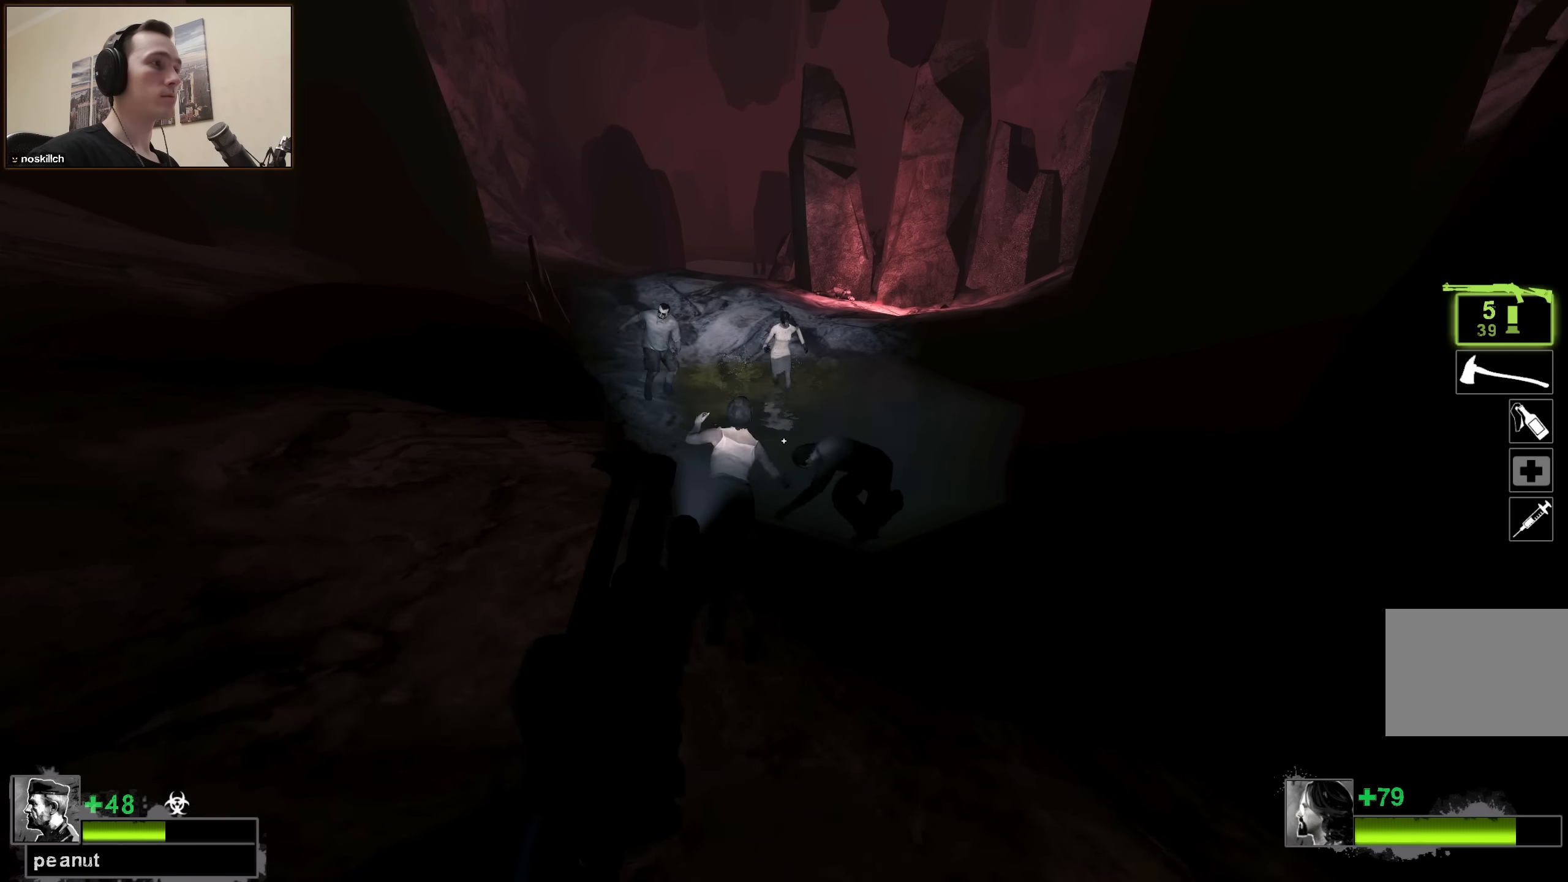
Gameplay with keyboard; each line is a JSON object with the keys held at the frame after it. "events" lists presses ("down") and releases ("up") of "1", "2", "3", "4", "a", "alt", "ctrl", "d", "e", "f", "q", "r", "s", "shift", "space", "tab" and "w" between this image and that frame as [ms after this image, input, new state], when the widget could be followed in between. No other keys are recorded. Mouse input is not recorded.
{"keys": ["ctrl"], "events": [[184, "ctrl", "down"], [417, "w", "up"]]}
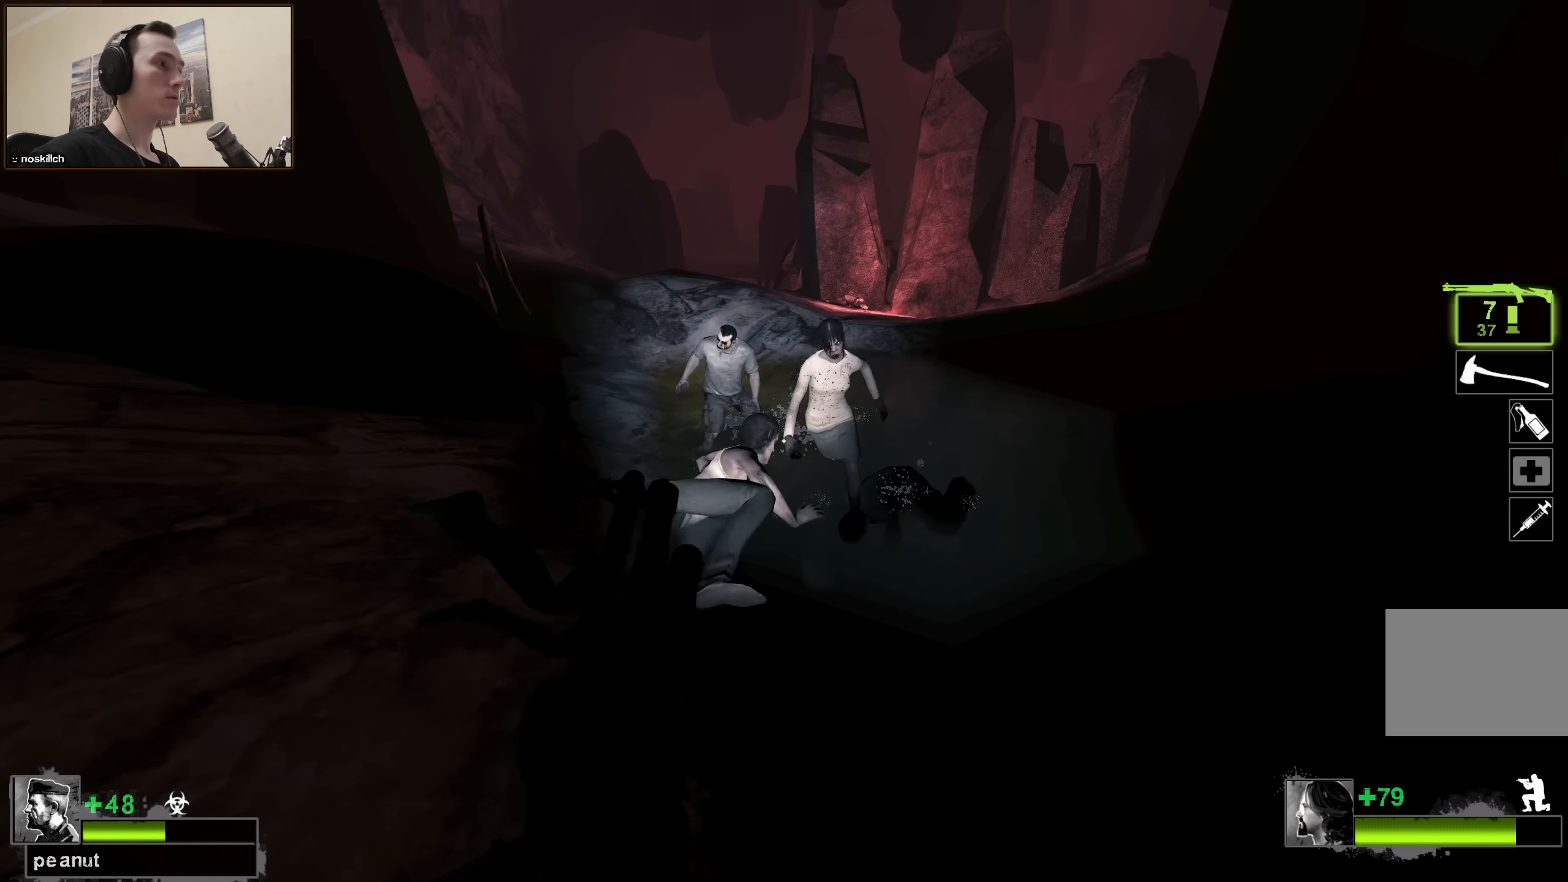
{"keys": ["ctrl"], "events": []}
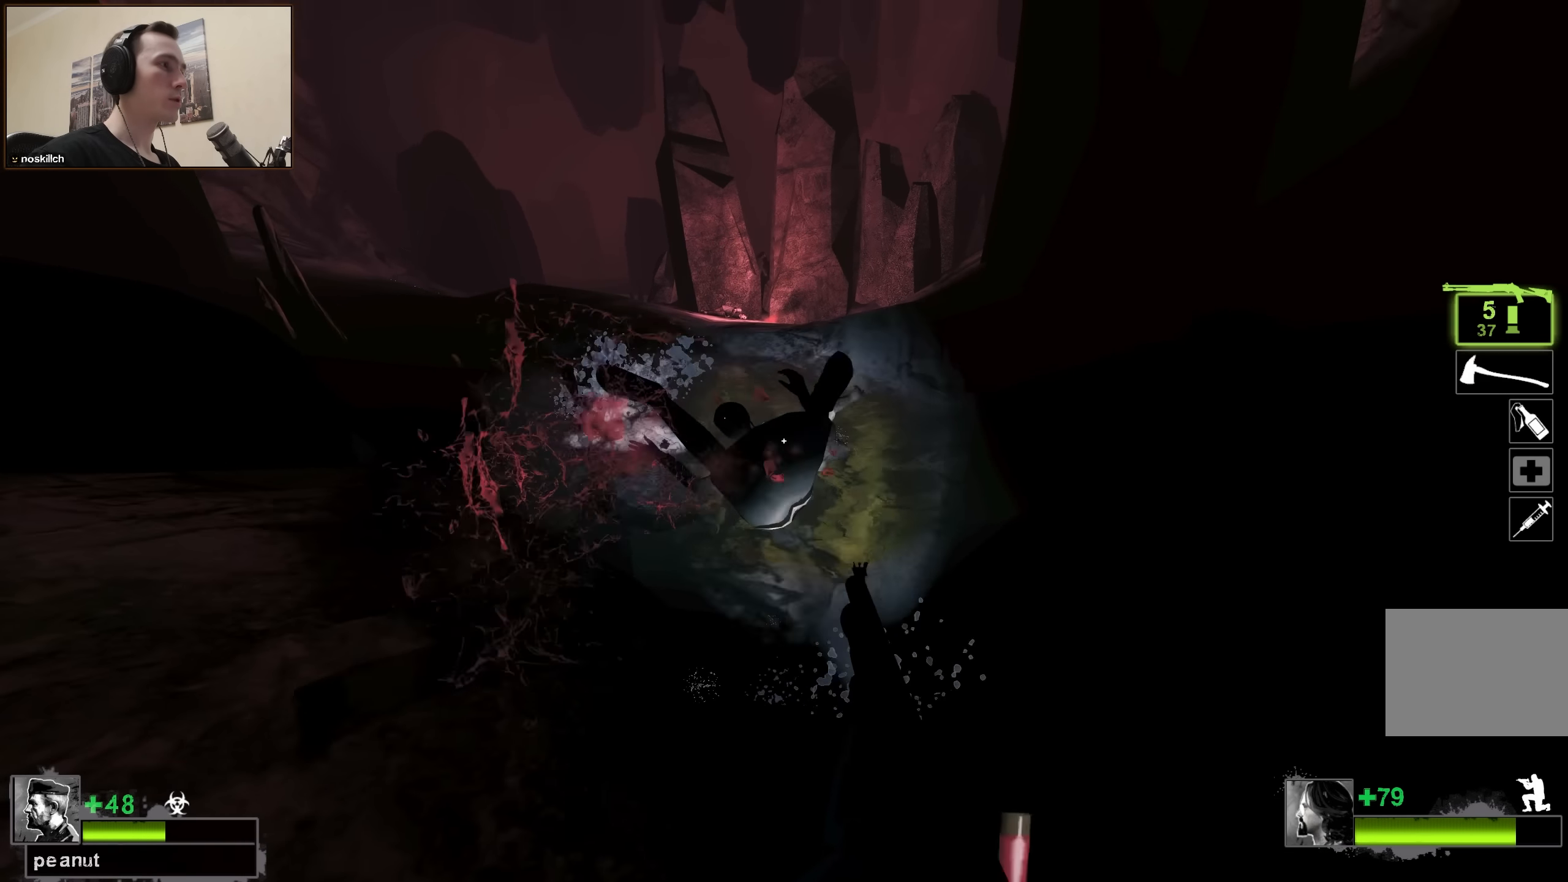
{"keys": ["a", "ctrl", "w"], "events": [[217, "w", "down"], [500, "a", "down"]]}
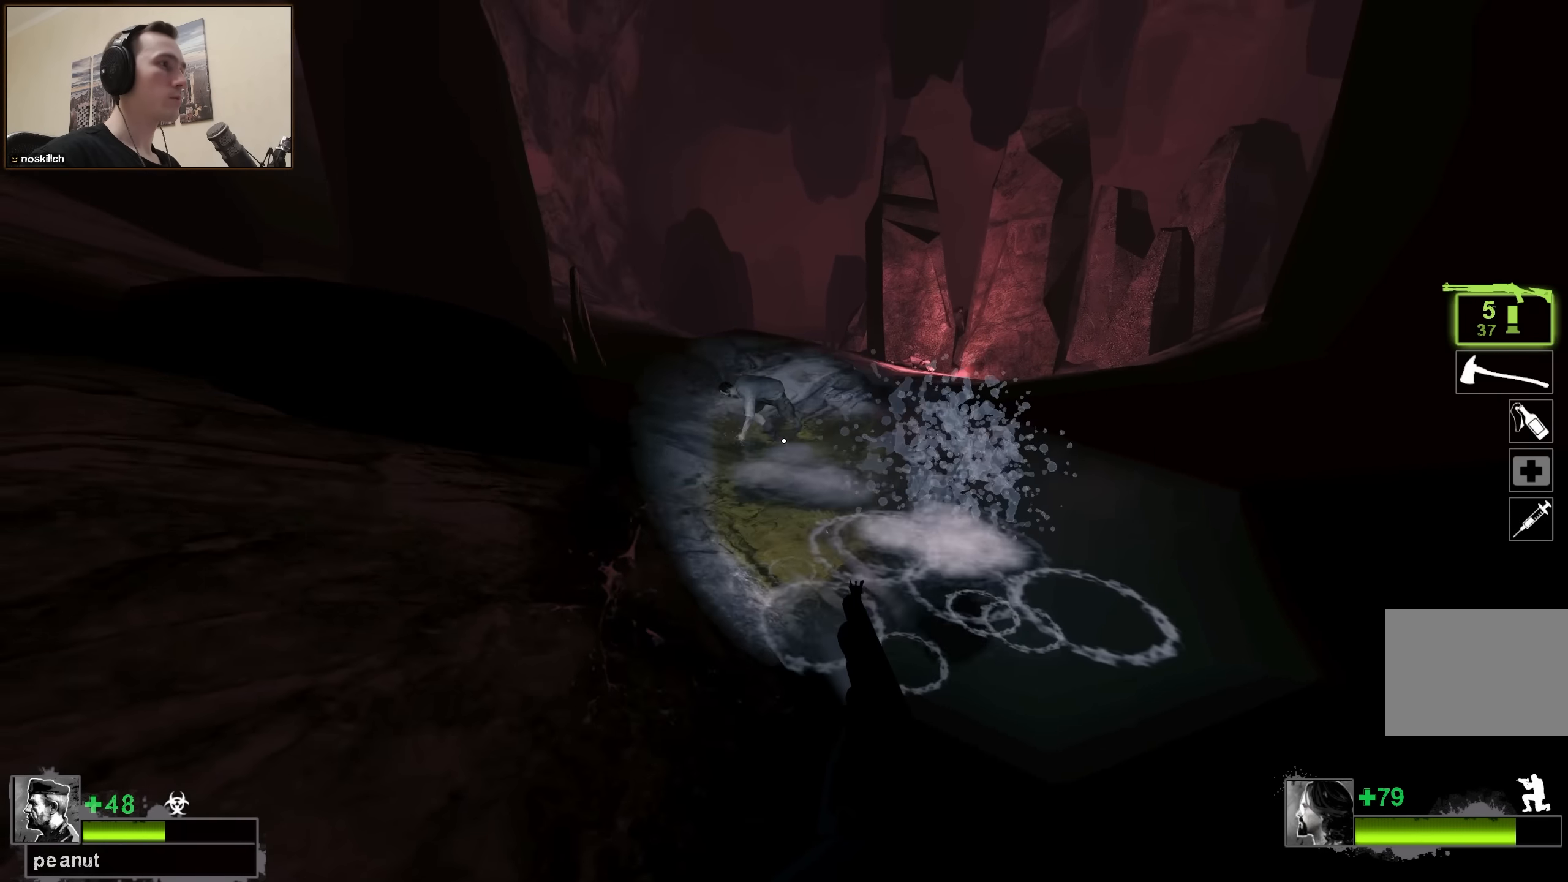
{"keys": ["a", "r", "w"], "events": [[184, "a", "up"], [266, "a", "down"], [266, "ctrl", "up"], [416, "r", "down"]]}
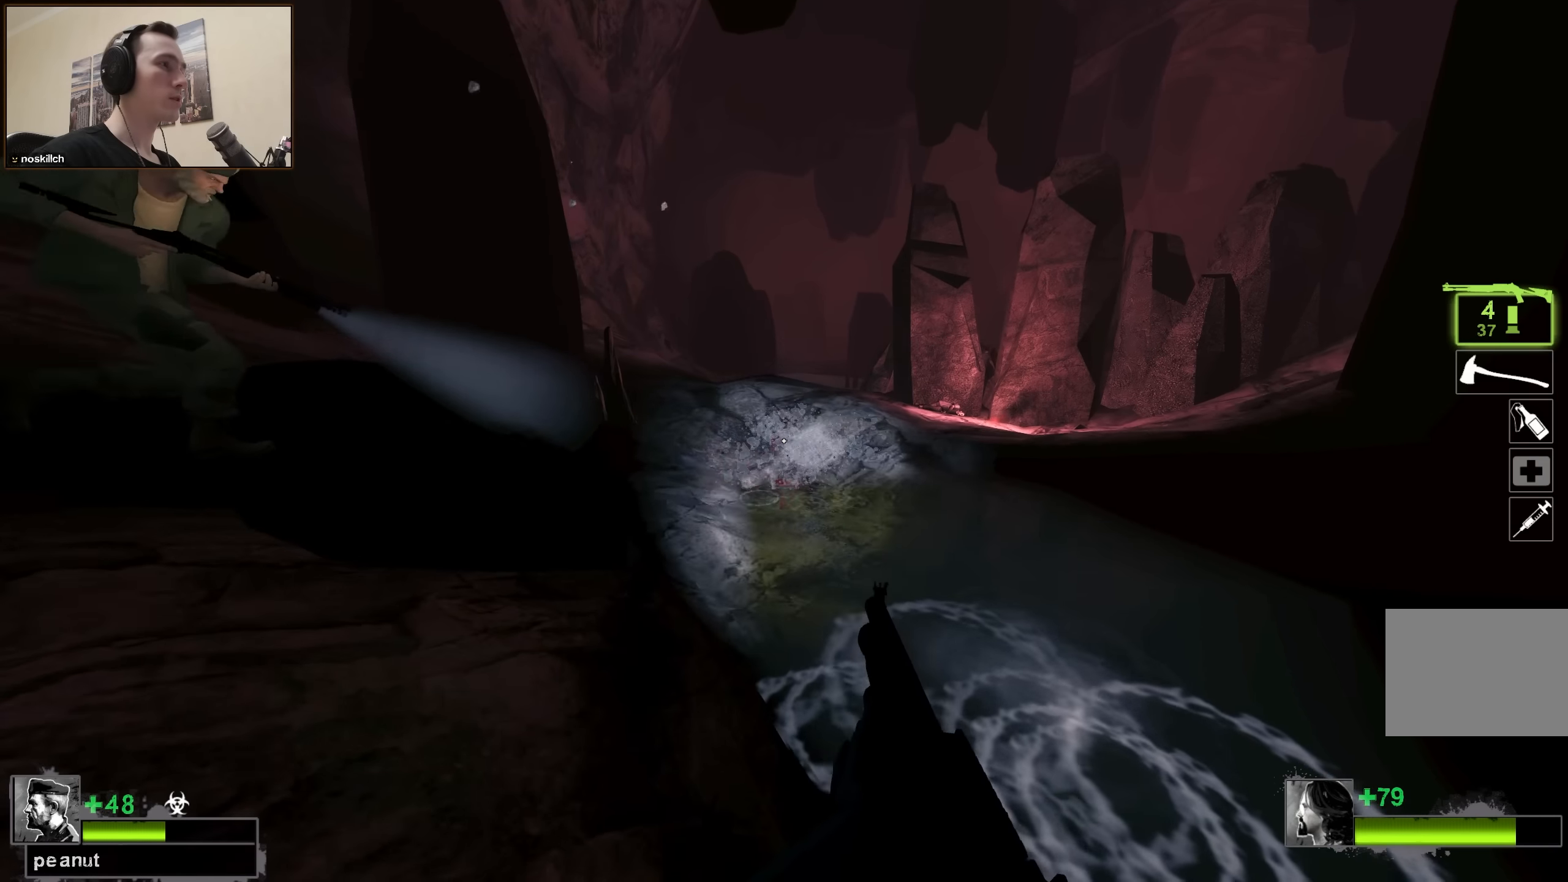
{"keys": ["w"], "events": [[16, "r", "up"], [66, "a", "up"]]}
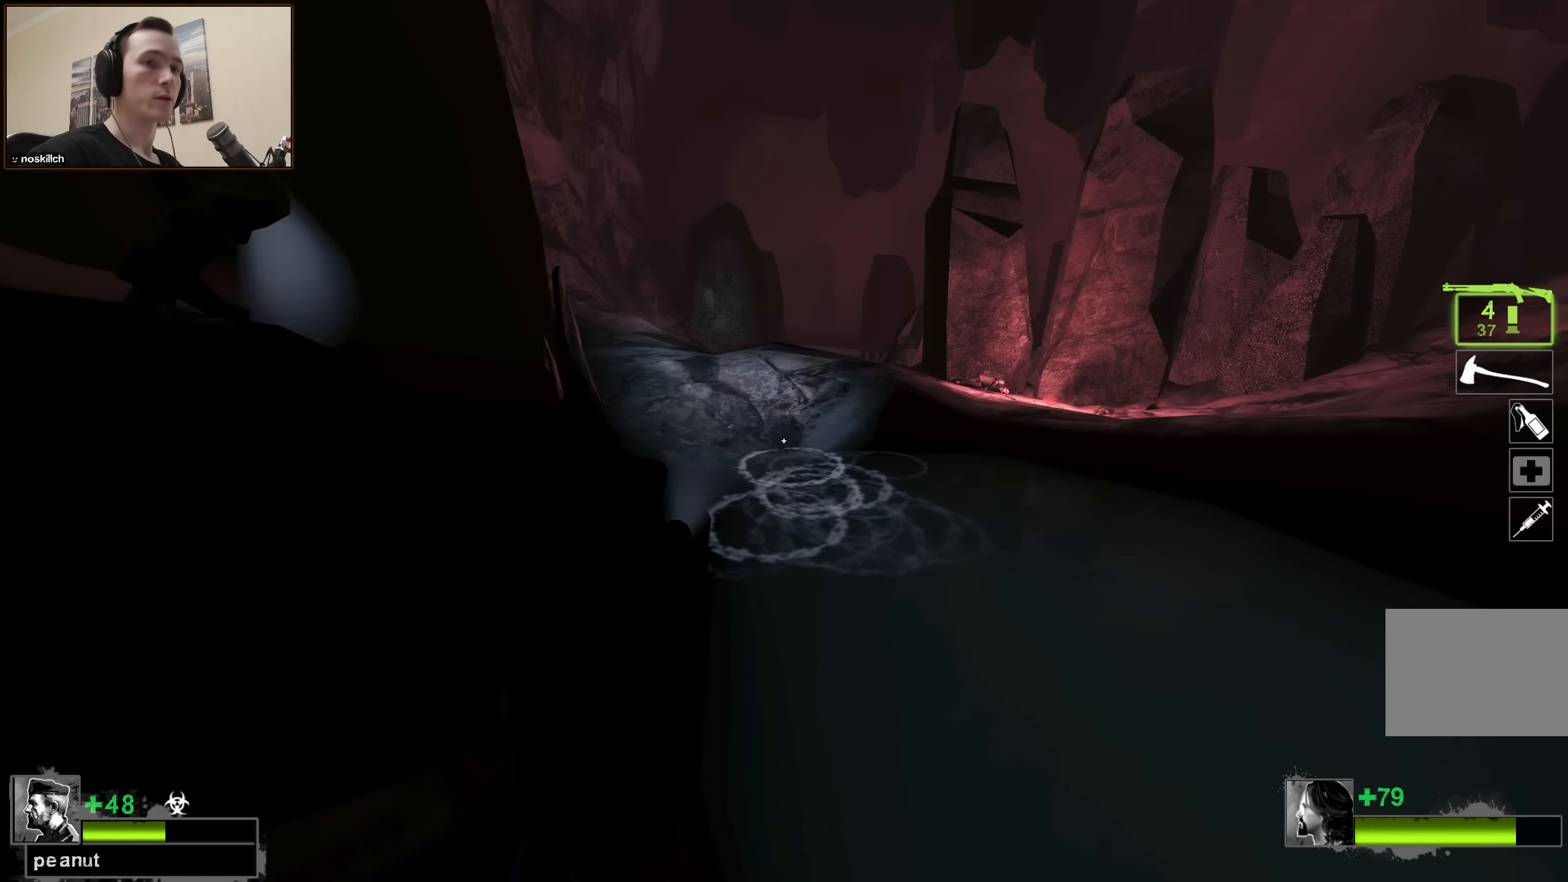
{"keys": ["w"], "events": [[16, "space", "down"], [116, "a", "down"], [116, "w", "up"], [216, "space", "up"], [450, "w", "down"], [500, "a", "up"]]}
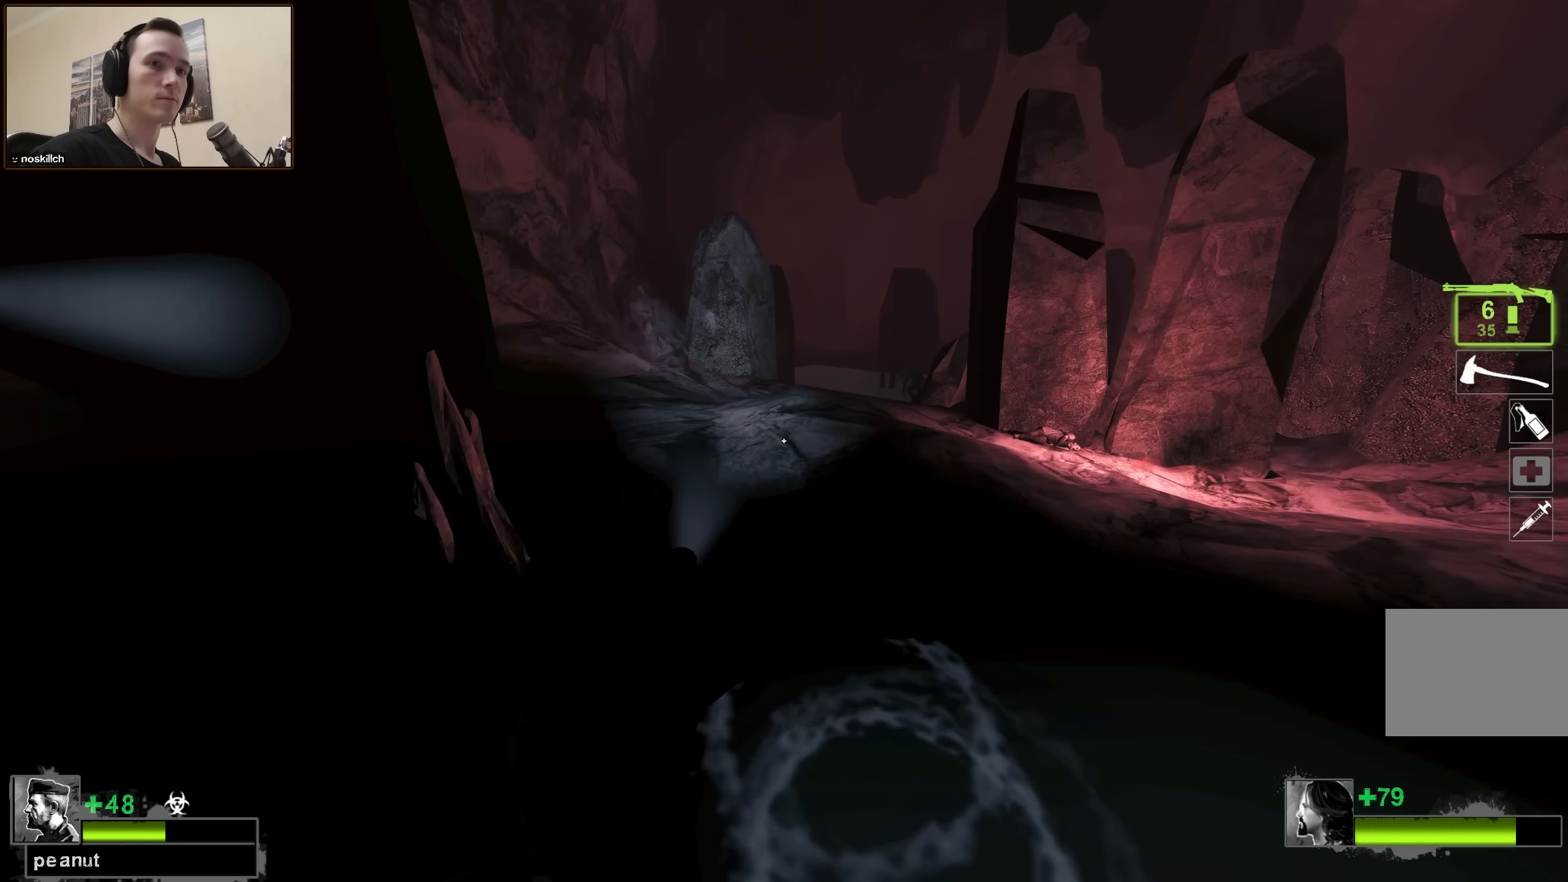
{"keys": ["w"], "events": [[233, "space", "down"], [466, "space", "up"]]}
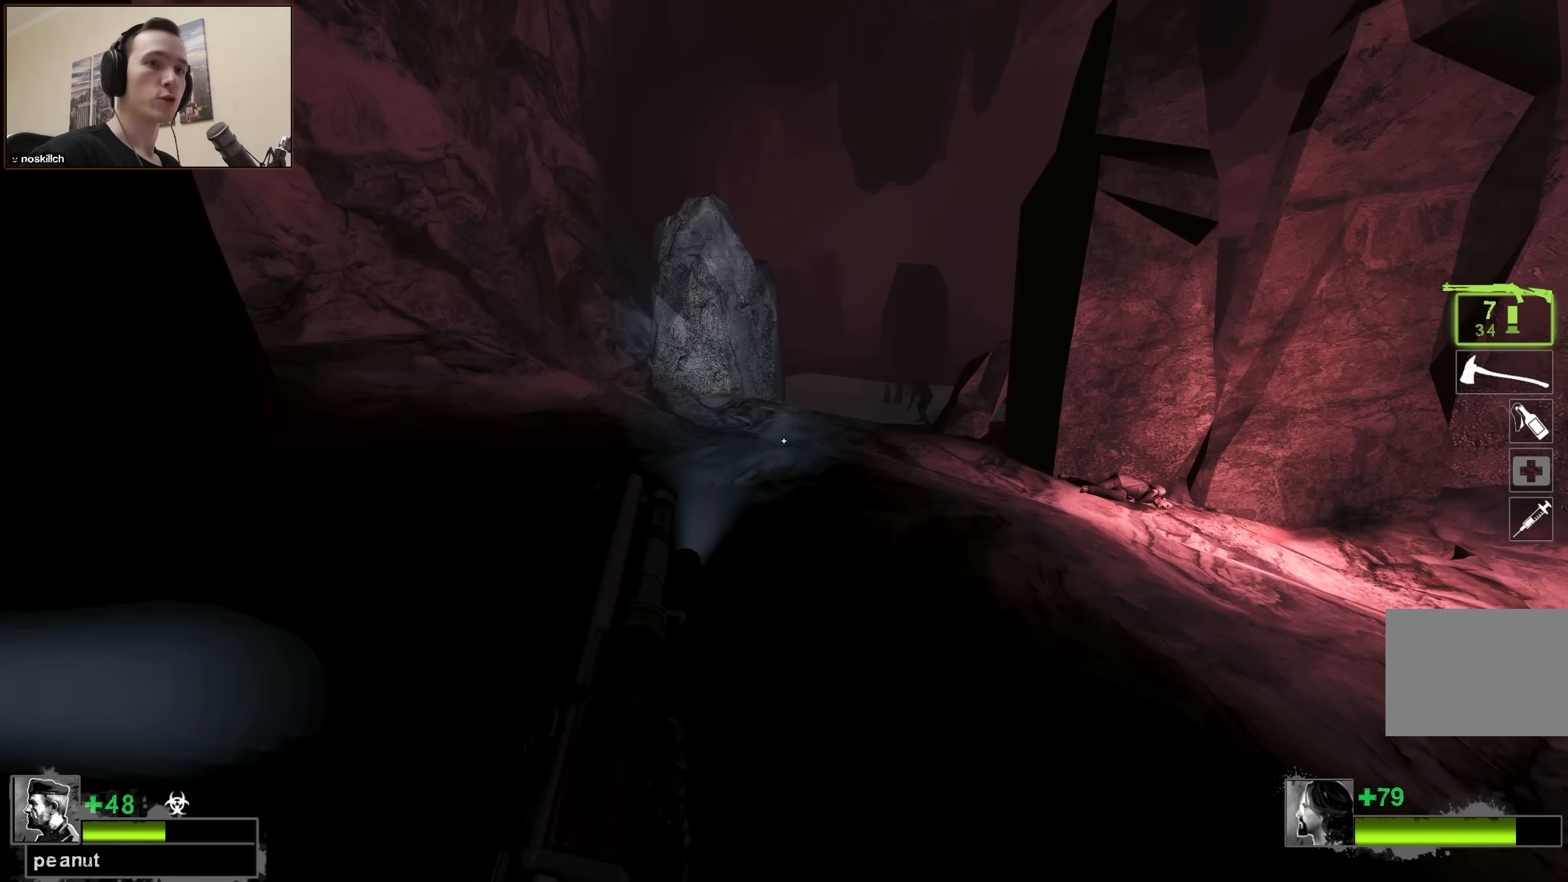
{"keys": ["w"], "events": []}
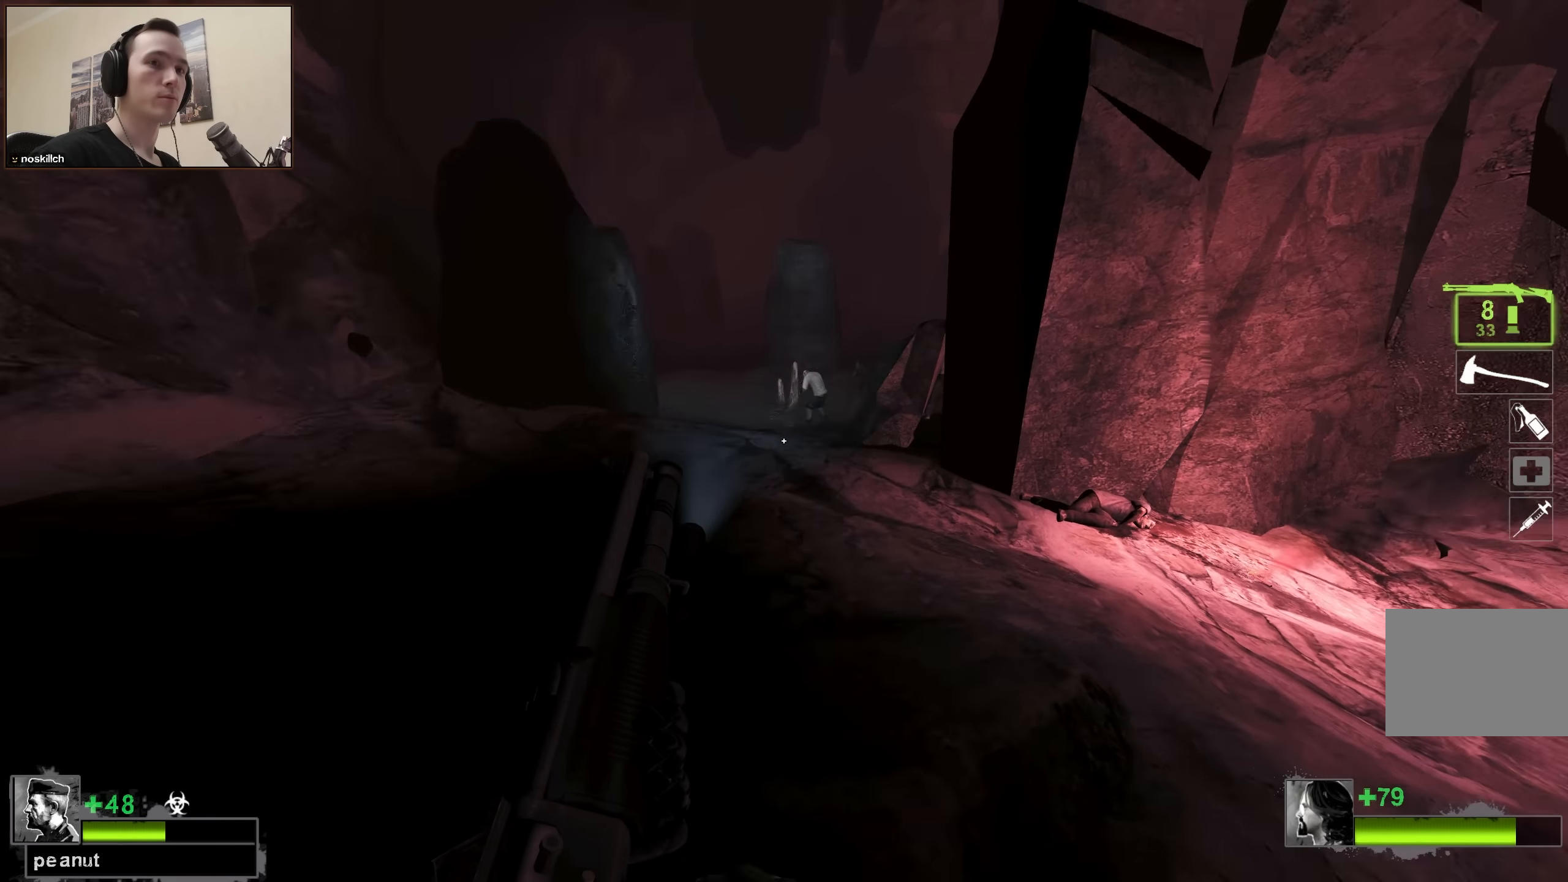
{"keys": ["a", "w"], "events": [[83, "a", "down"], [216, "a", "up"], [350, "a", "down"]]}
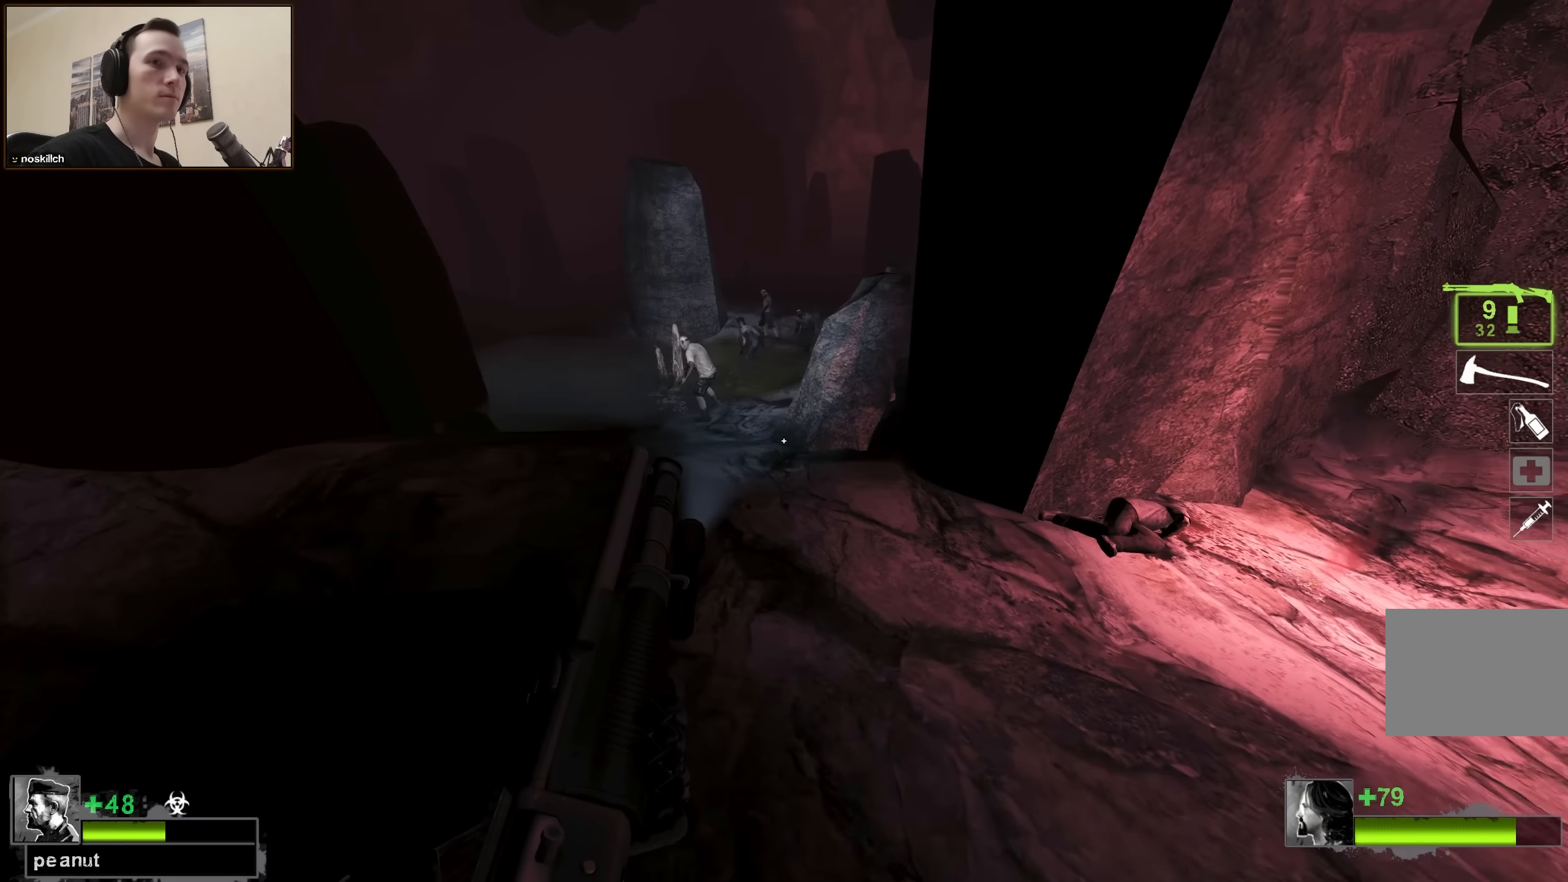
{"keys": [], "events": [[133, "a", "up"], [233, "w", "up"]]}
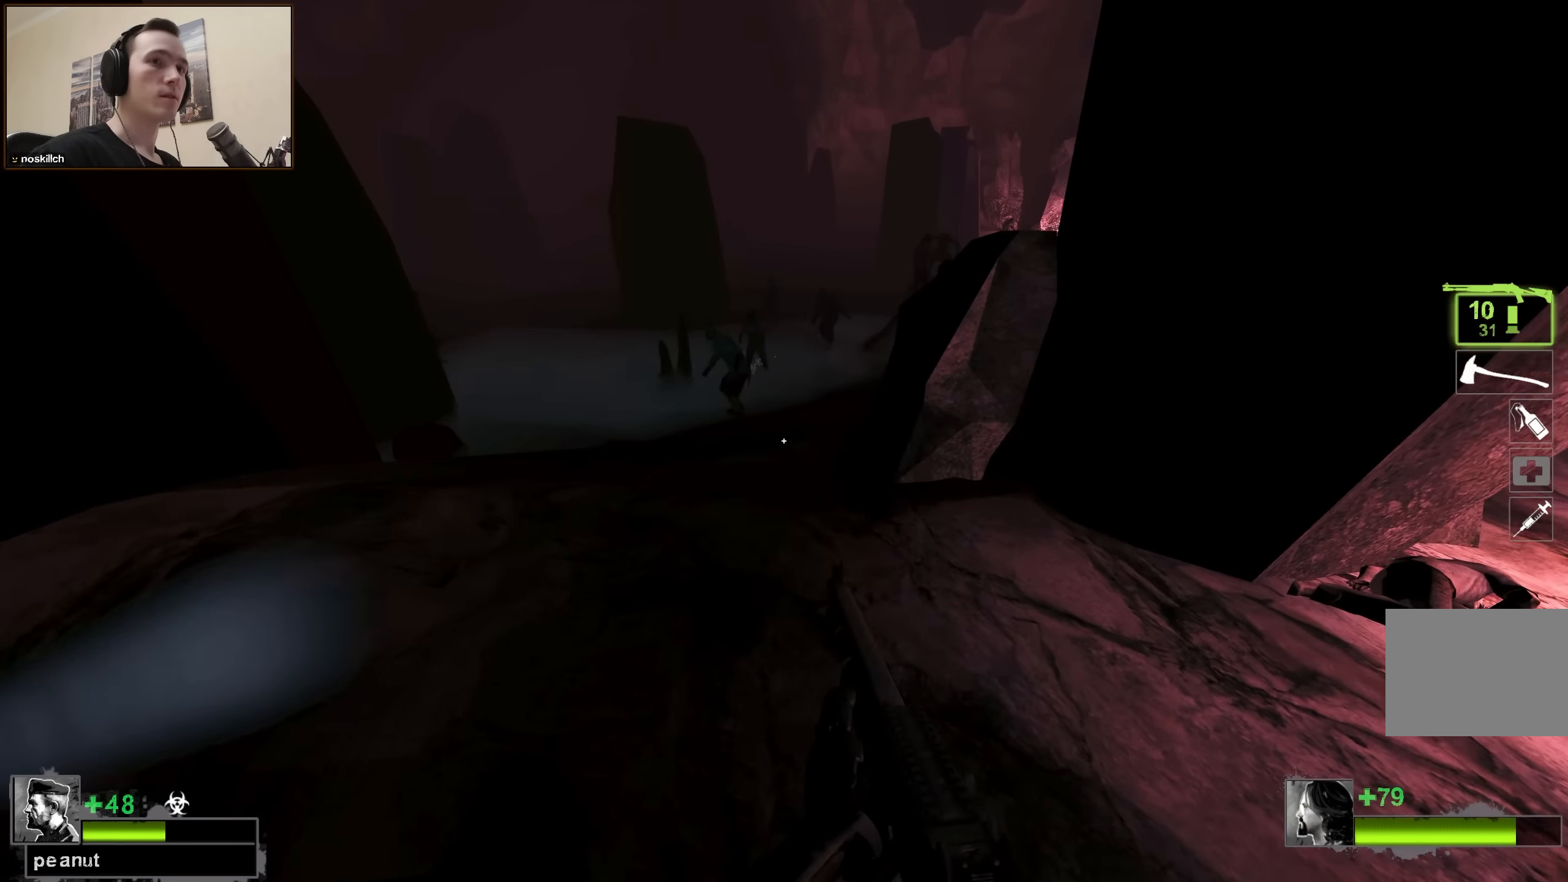
{"keys": ["d", "w"], "events": [[200, "d", "down"], [300, "w", "down"]]}
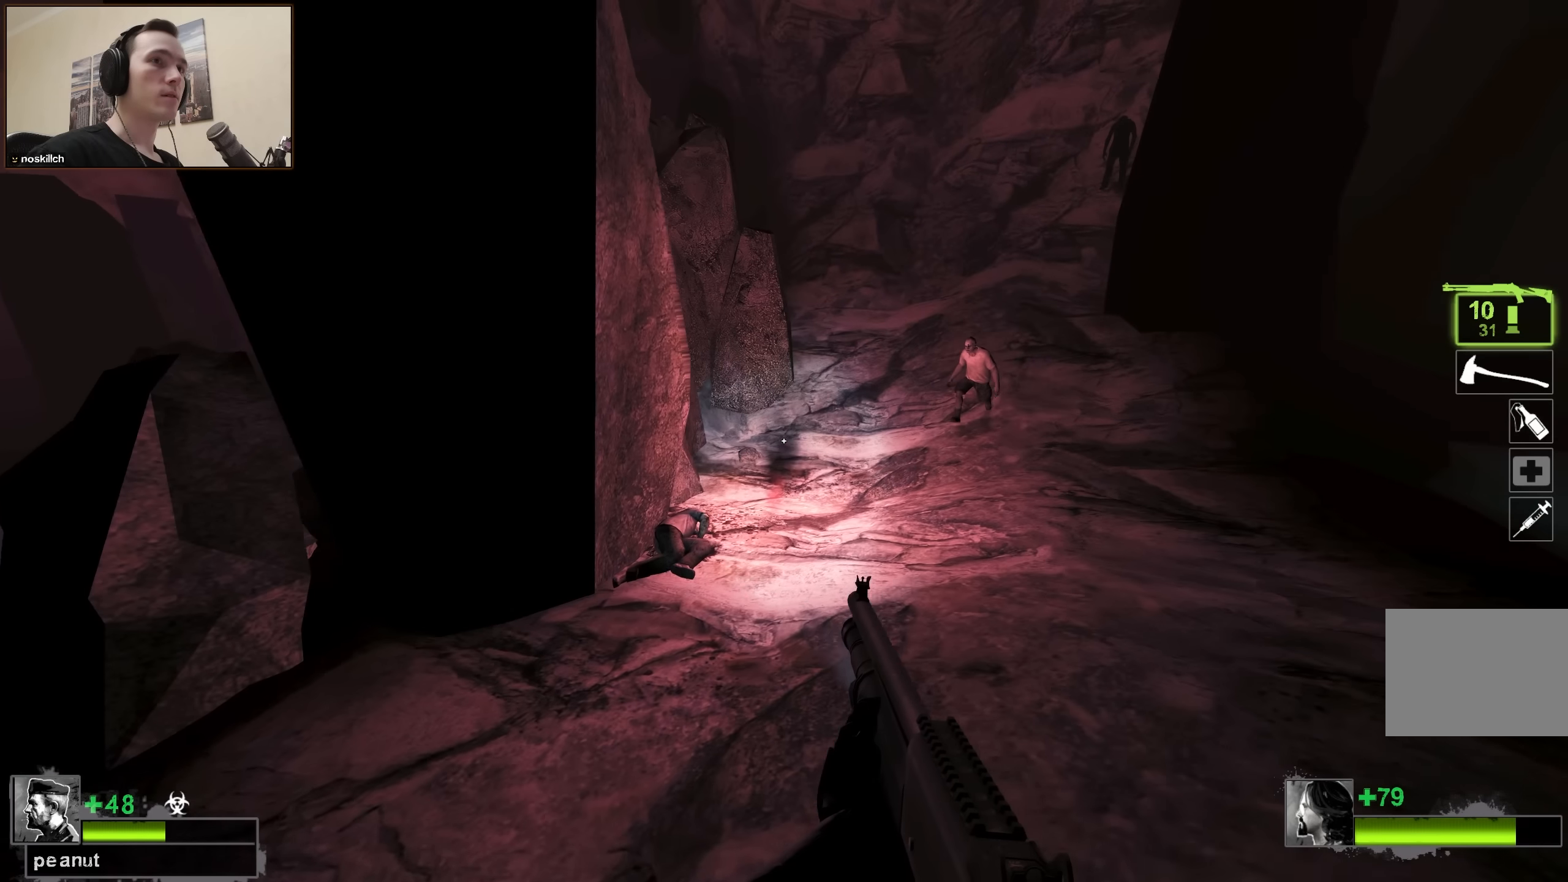
{"keys": ["w"], "events": [[116, "q", "down"], [166, "d", "up"], [216, "q", "up"]]}
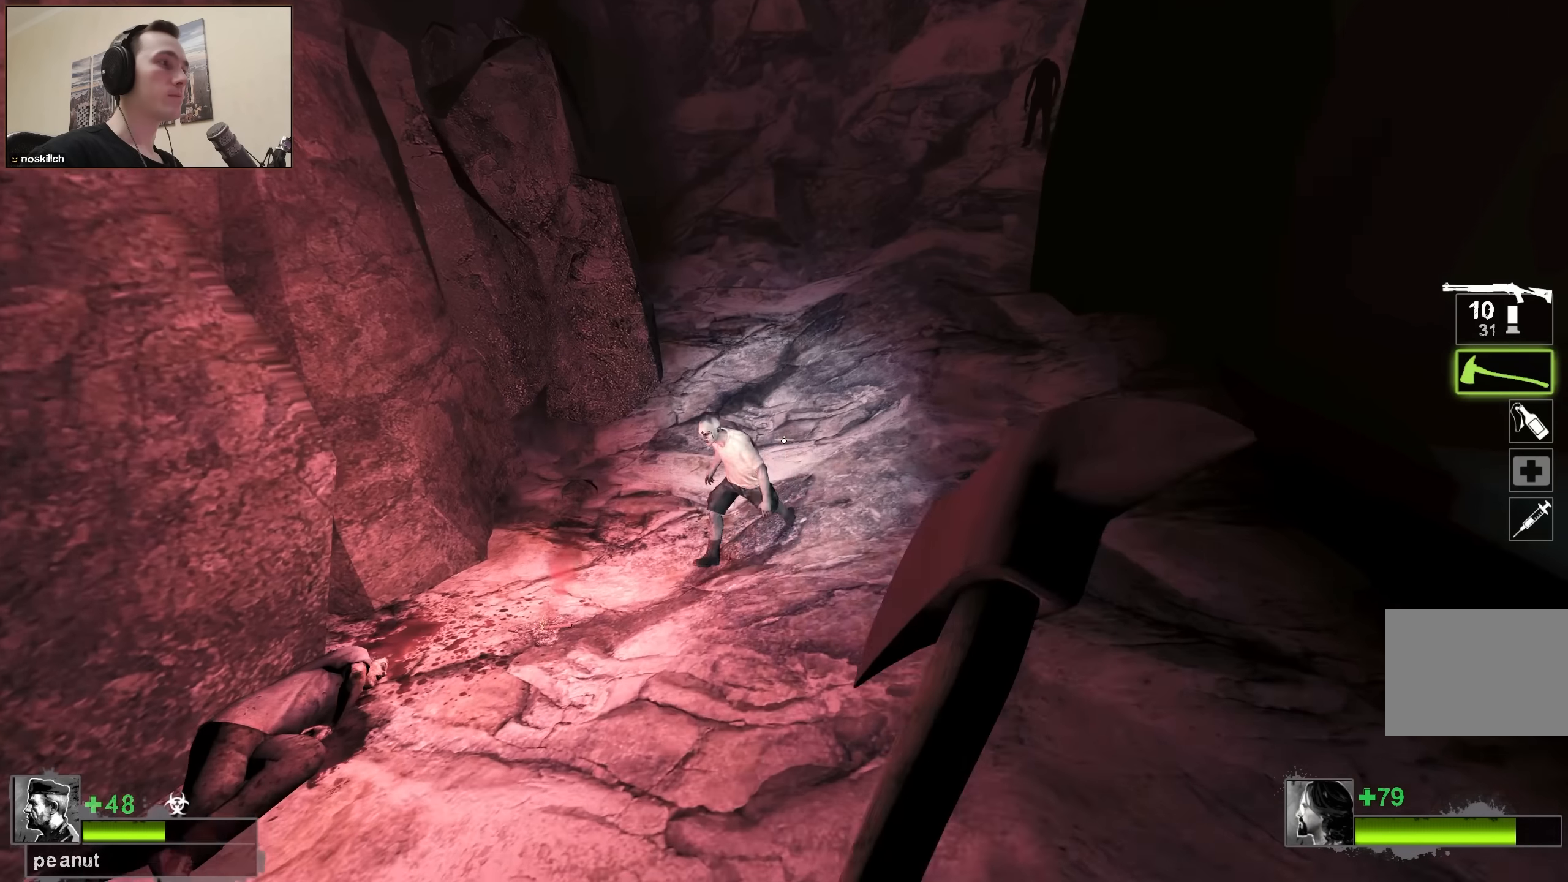
{"keys": ["d"], "events": [[50, "w", "up"], [133, "a", "down"], [183, "w", "down"], [333, "a", "up"], [333, "w", "up"], [416, "d", "down"]]}
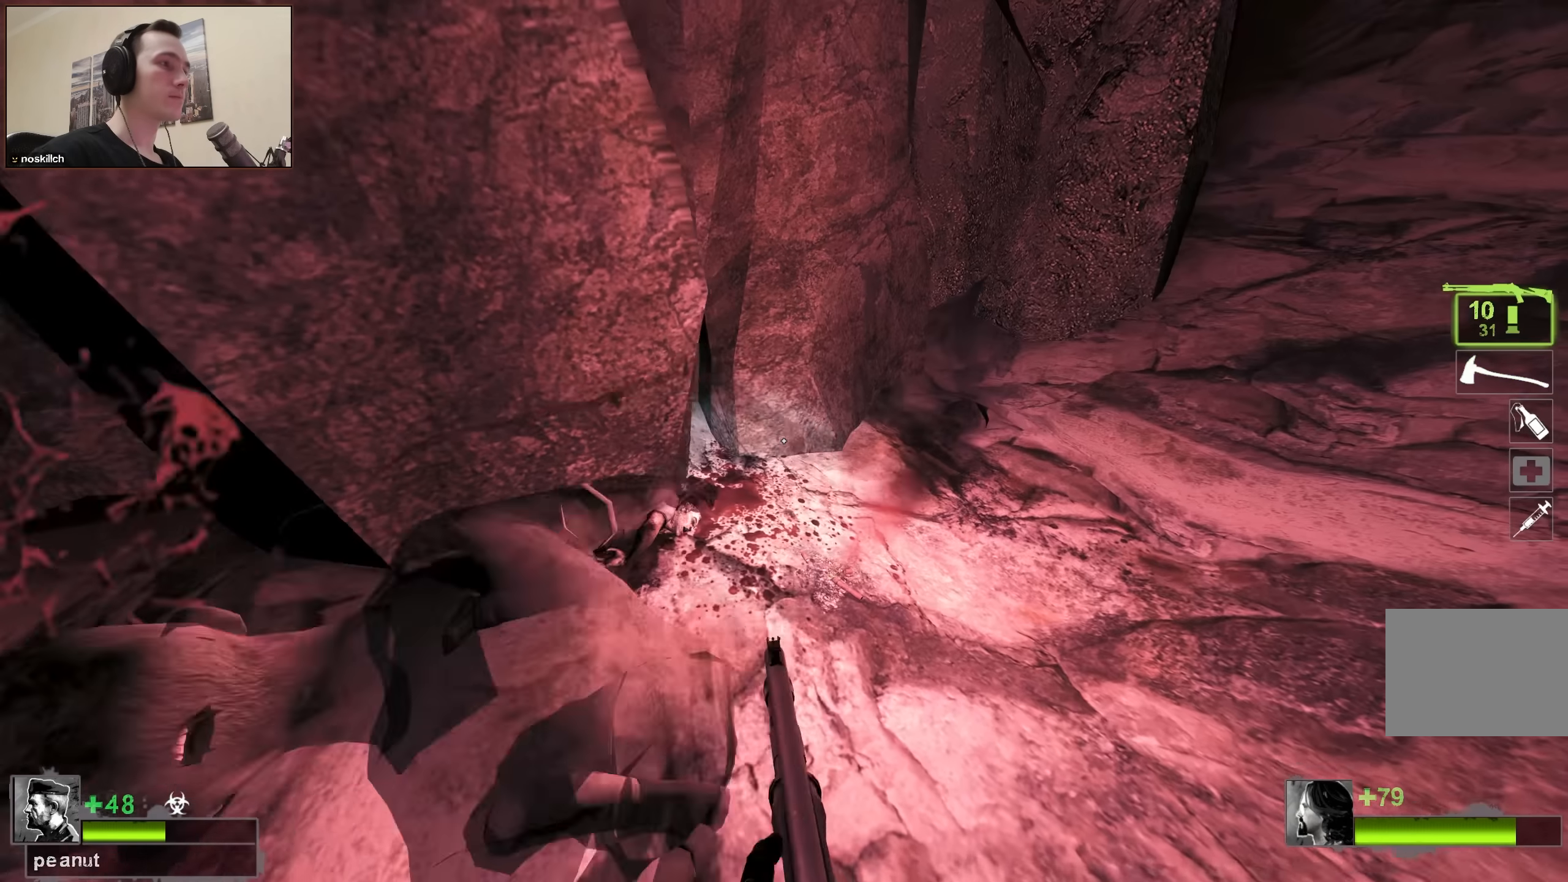
{"keys": ["a", "w"], "events": [[16, "q", "down"], [50, "q", "up"], [100, "d", "up"], [250, "a", "down"], [350, "w", "down"]]}
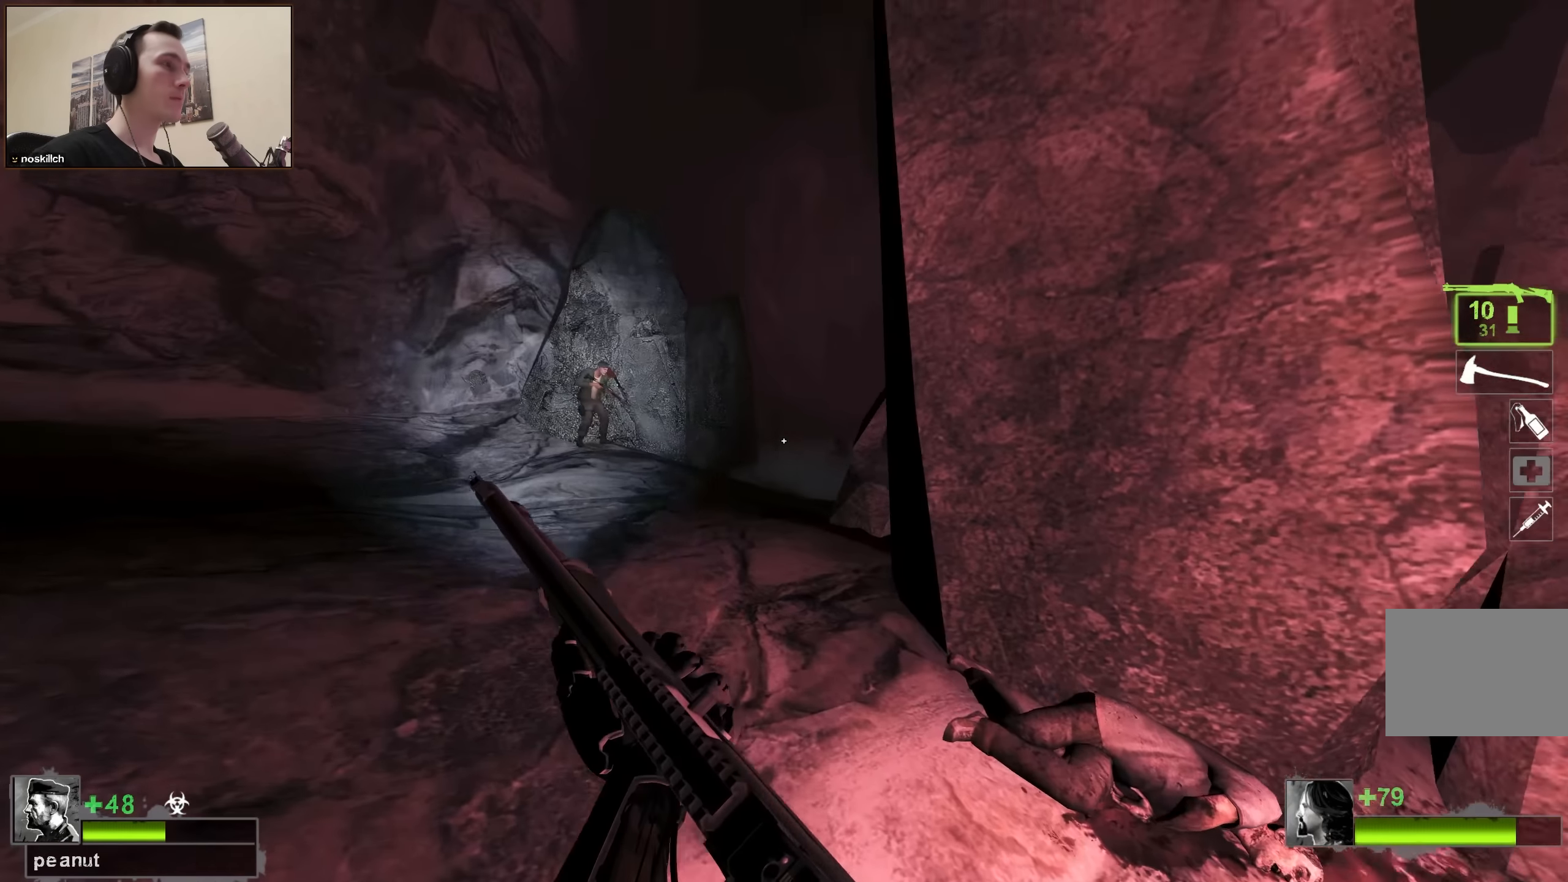
{"keys": ["w"], "events": [[166, "a", "up"], [300, "a", "down"], [450, "a", "up"]]}
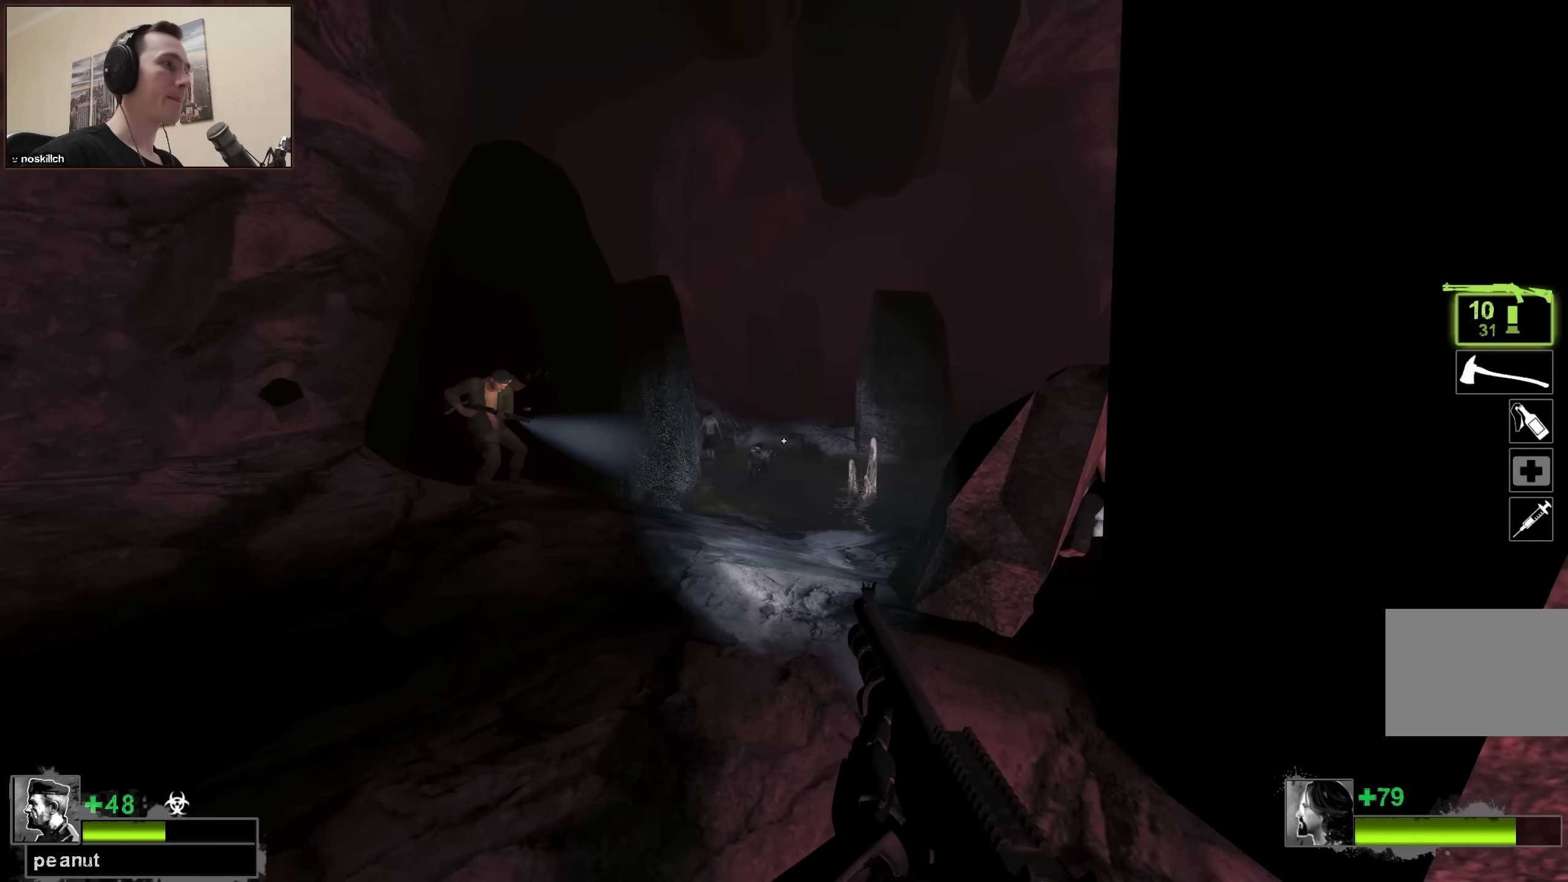
{"keys": [], "events": [[150, "a", "down"], [233, "a", "up"], [316, "w", "up"]]}
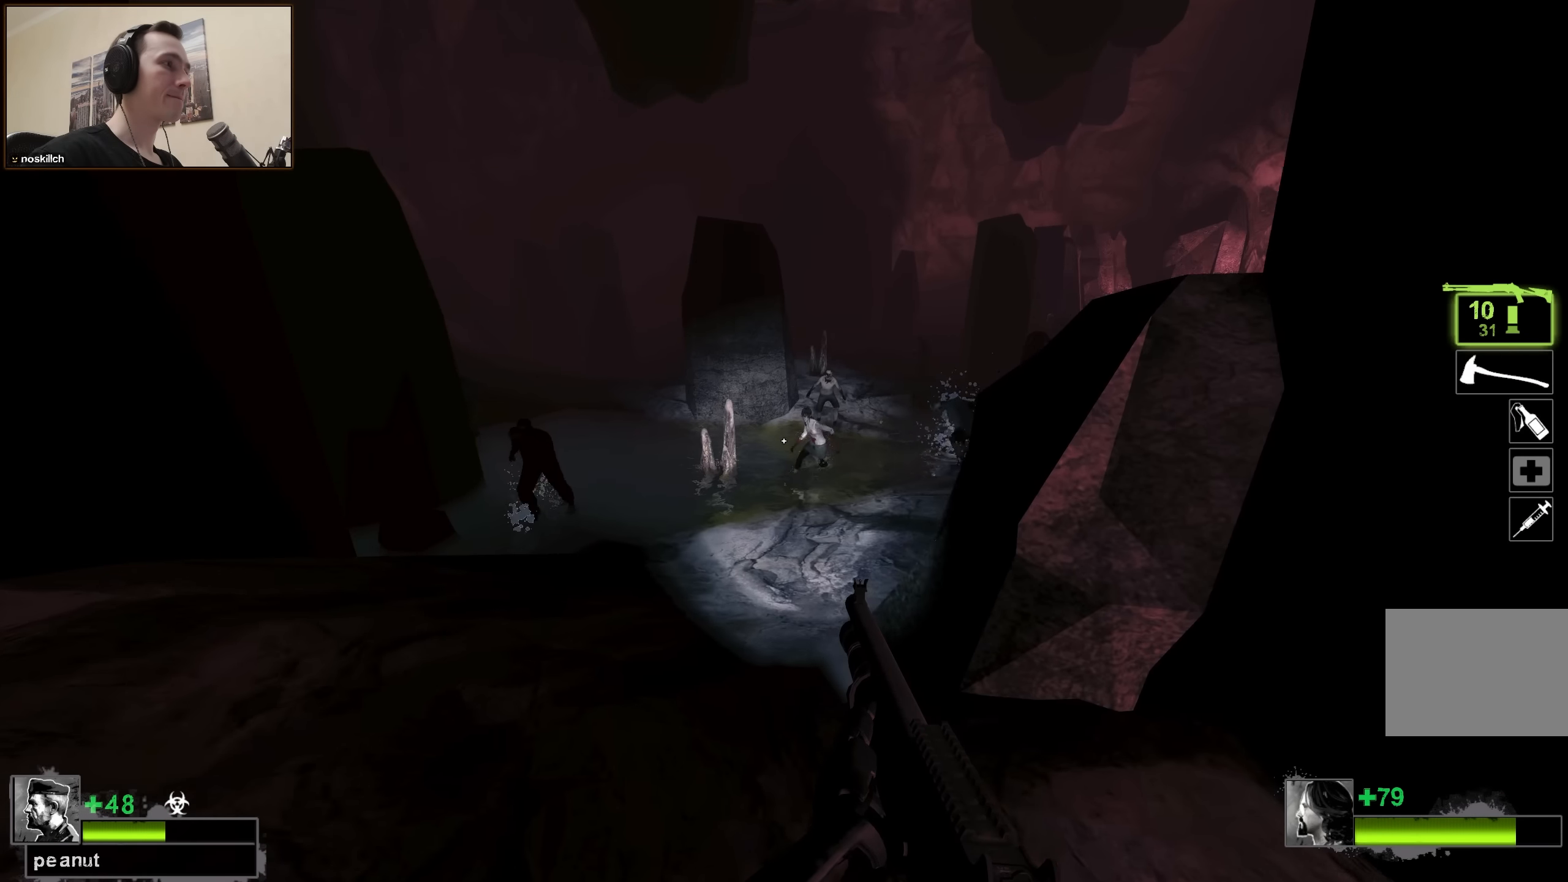
{"keys": [], "events": [[16, "s", "down"], [66, "s", "up"], [300, "q", "down"], [383, "q", "up"]]}
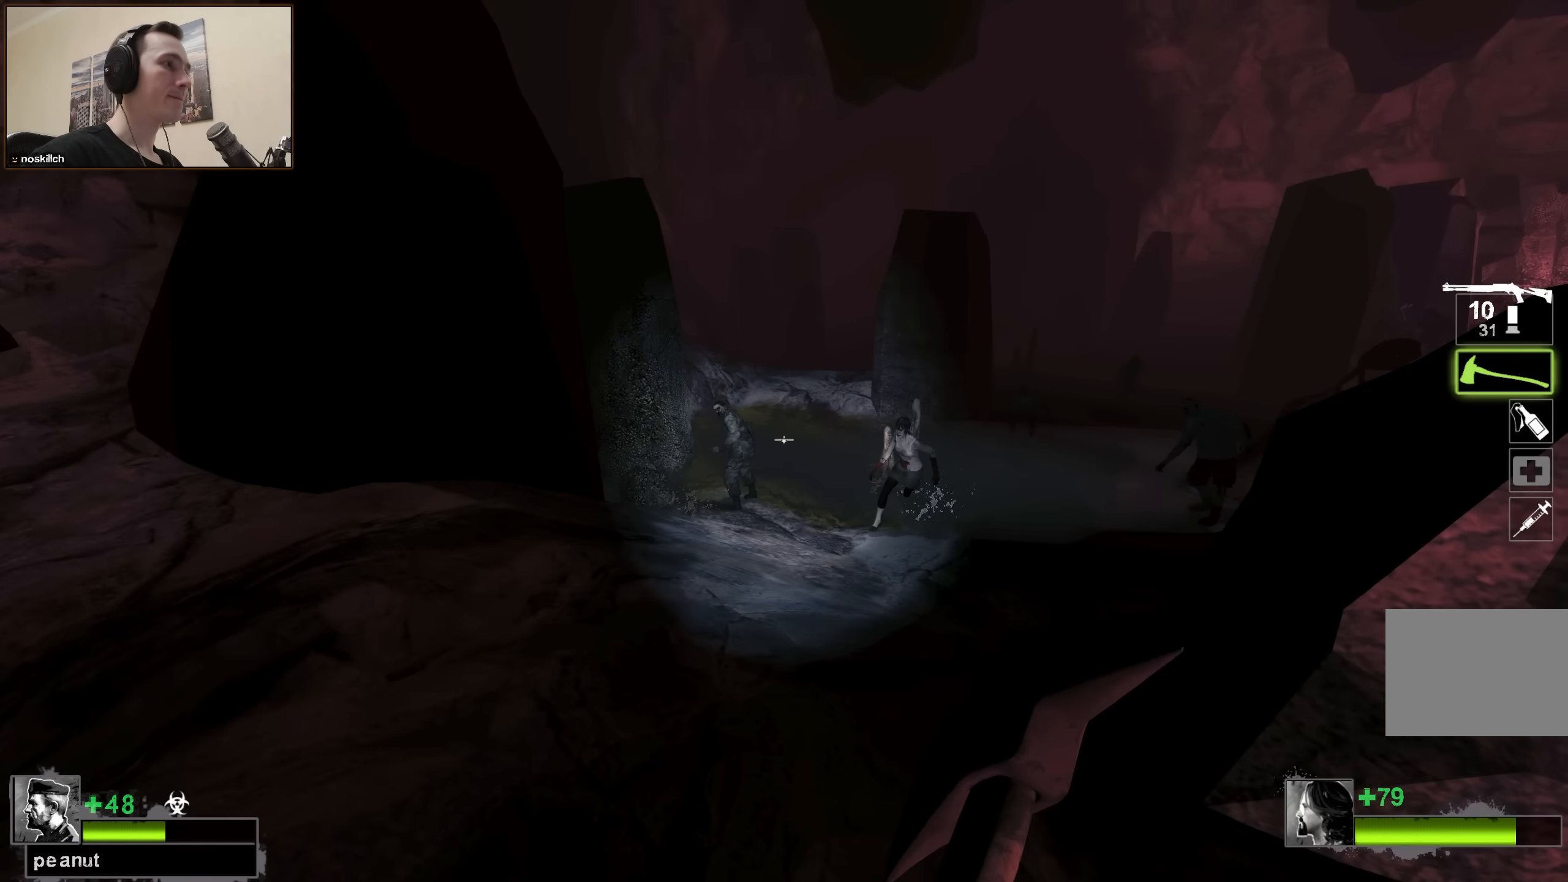
{"keys": [], "events": []}
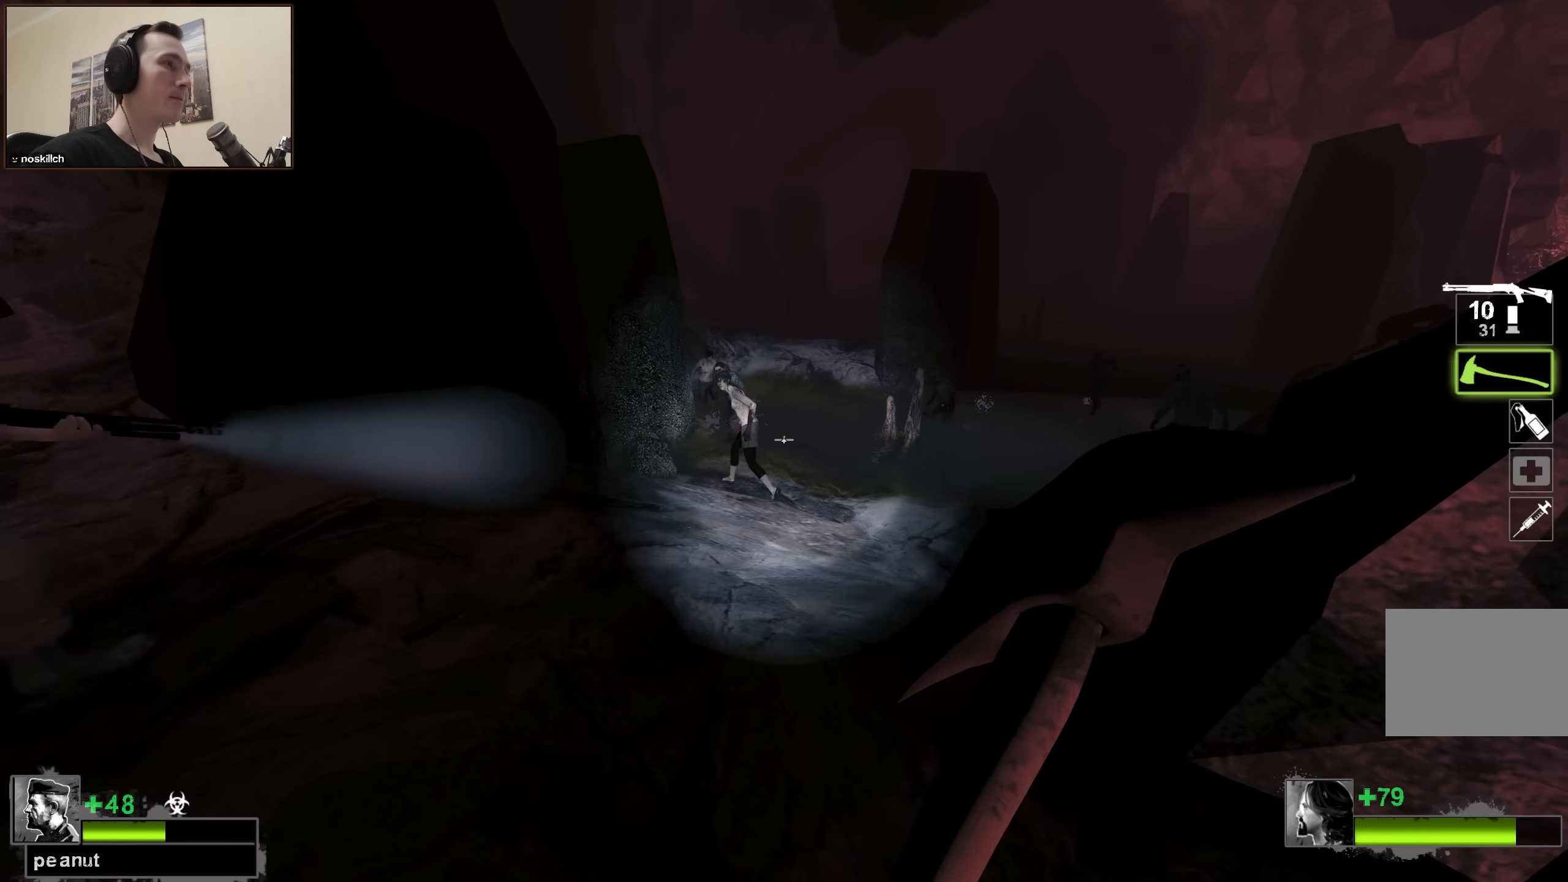
{"keys": [], "events": []}
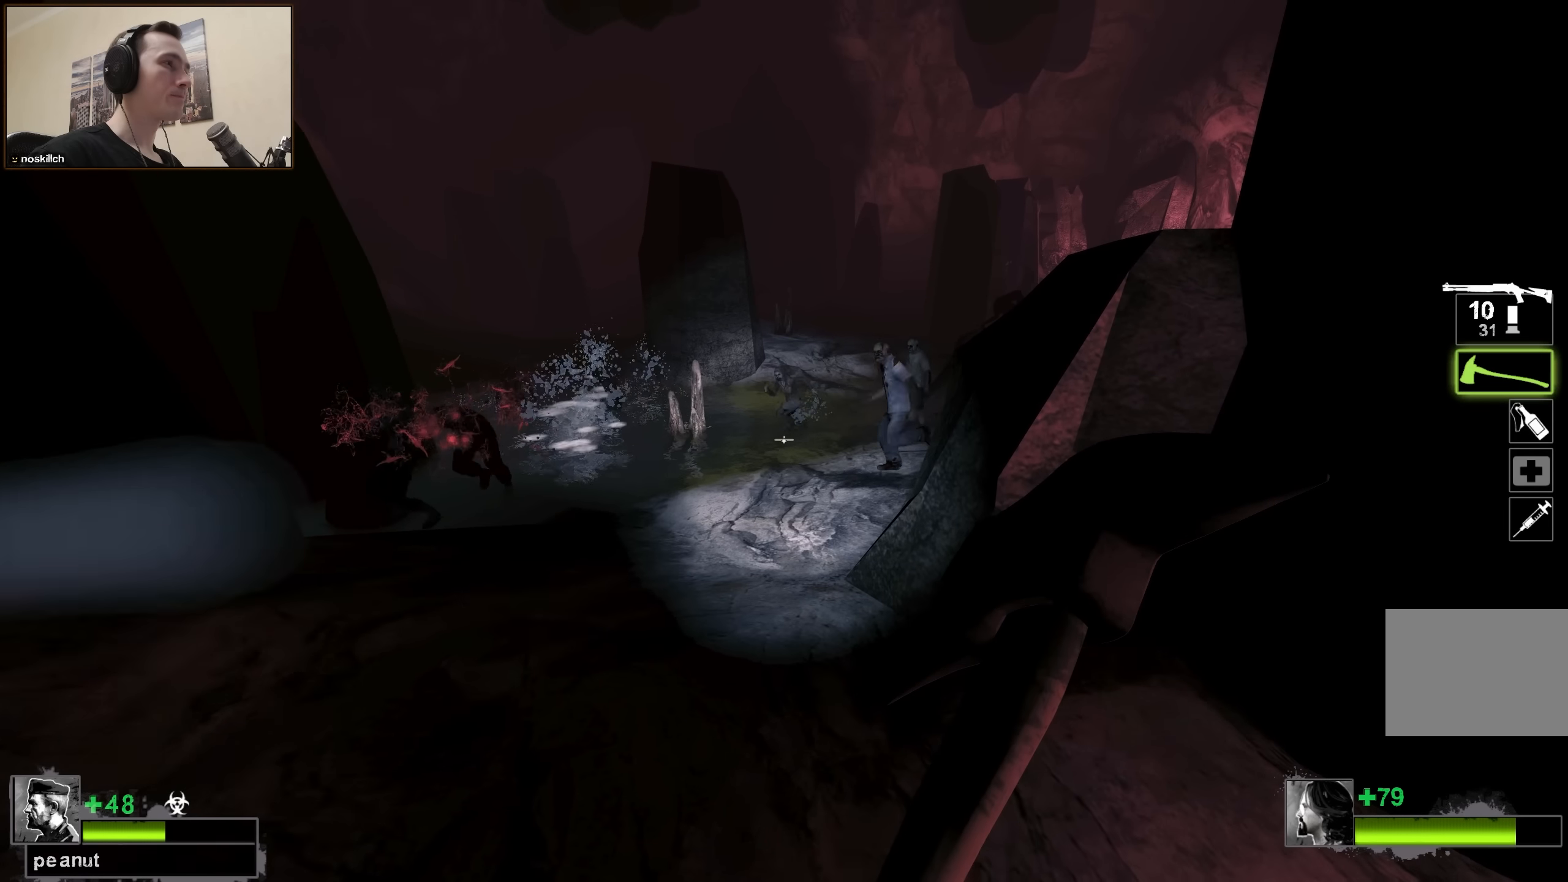
{"keys": [], "events": []}
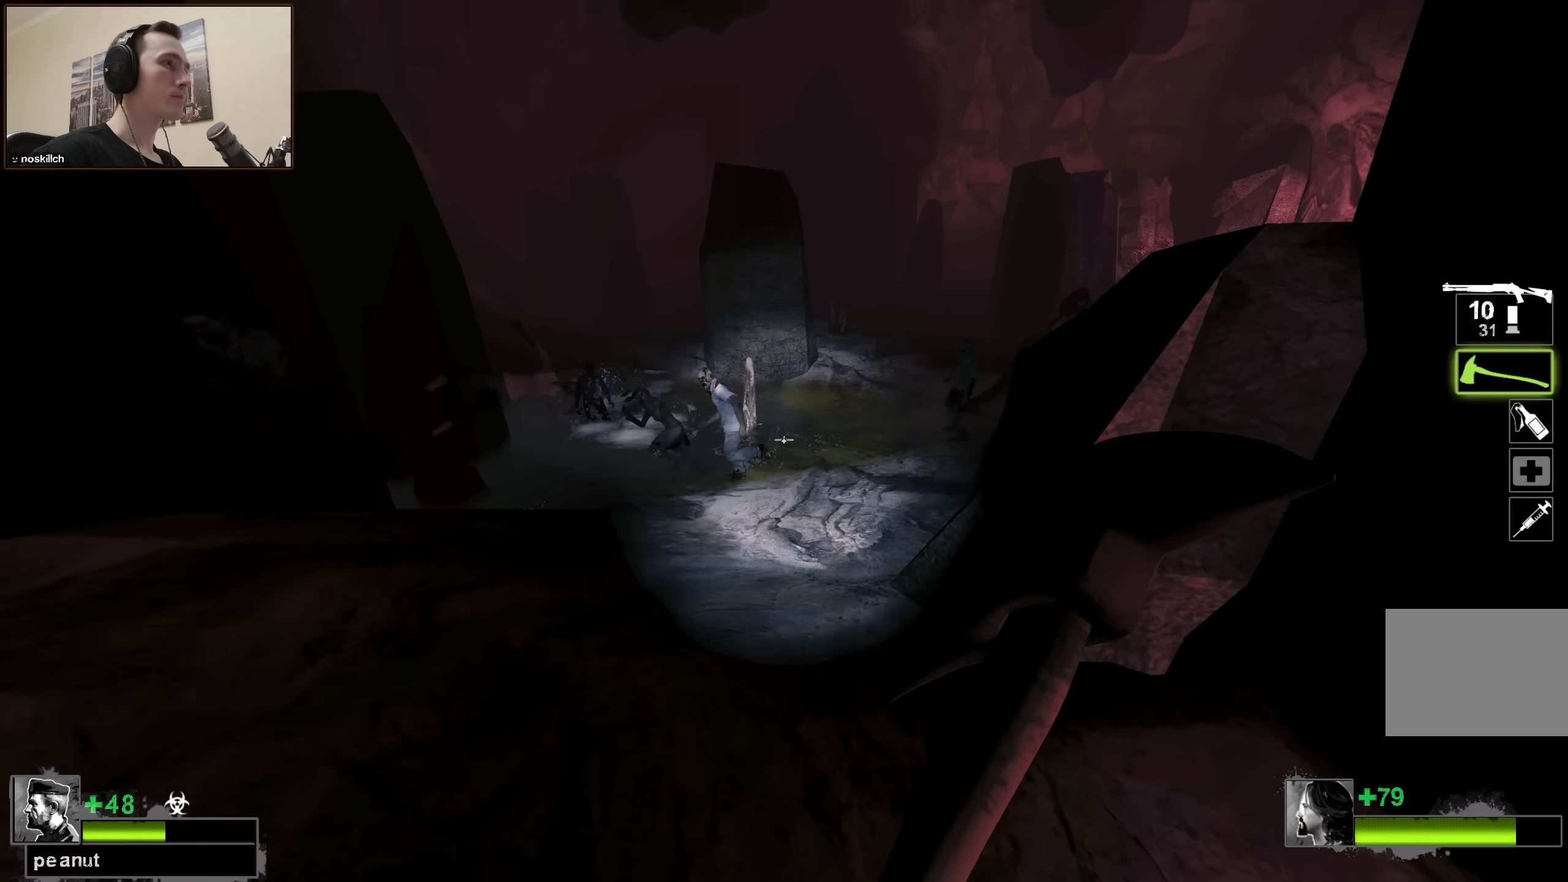
{"keys": ["d"], "events": [[84, "a", "down"], [84, "w", "down"], [267, "a", "up"], [300, "w", "up"], [450, "d", "down"]]}
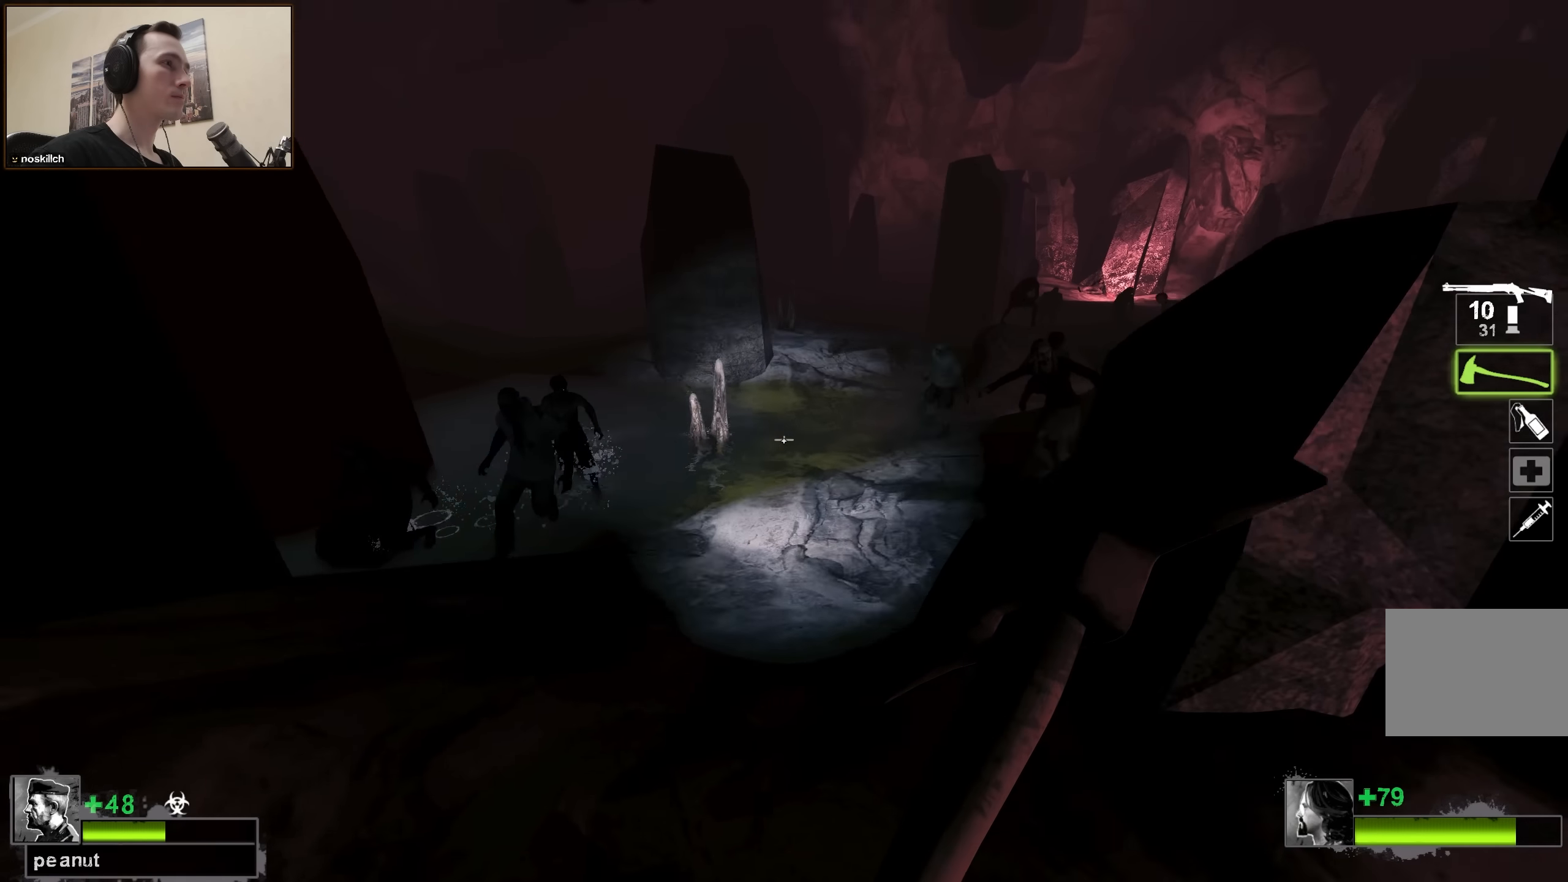
{"keys": ["a", "s"], "events": [[184, "a", "down"], [184, "d", "up"], [184, "s", "down"], [234, "a", "up"], [234, "d", "down"], [367, "d", "up"], [500, "a", "down"]]}
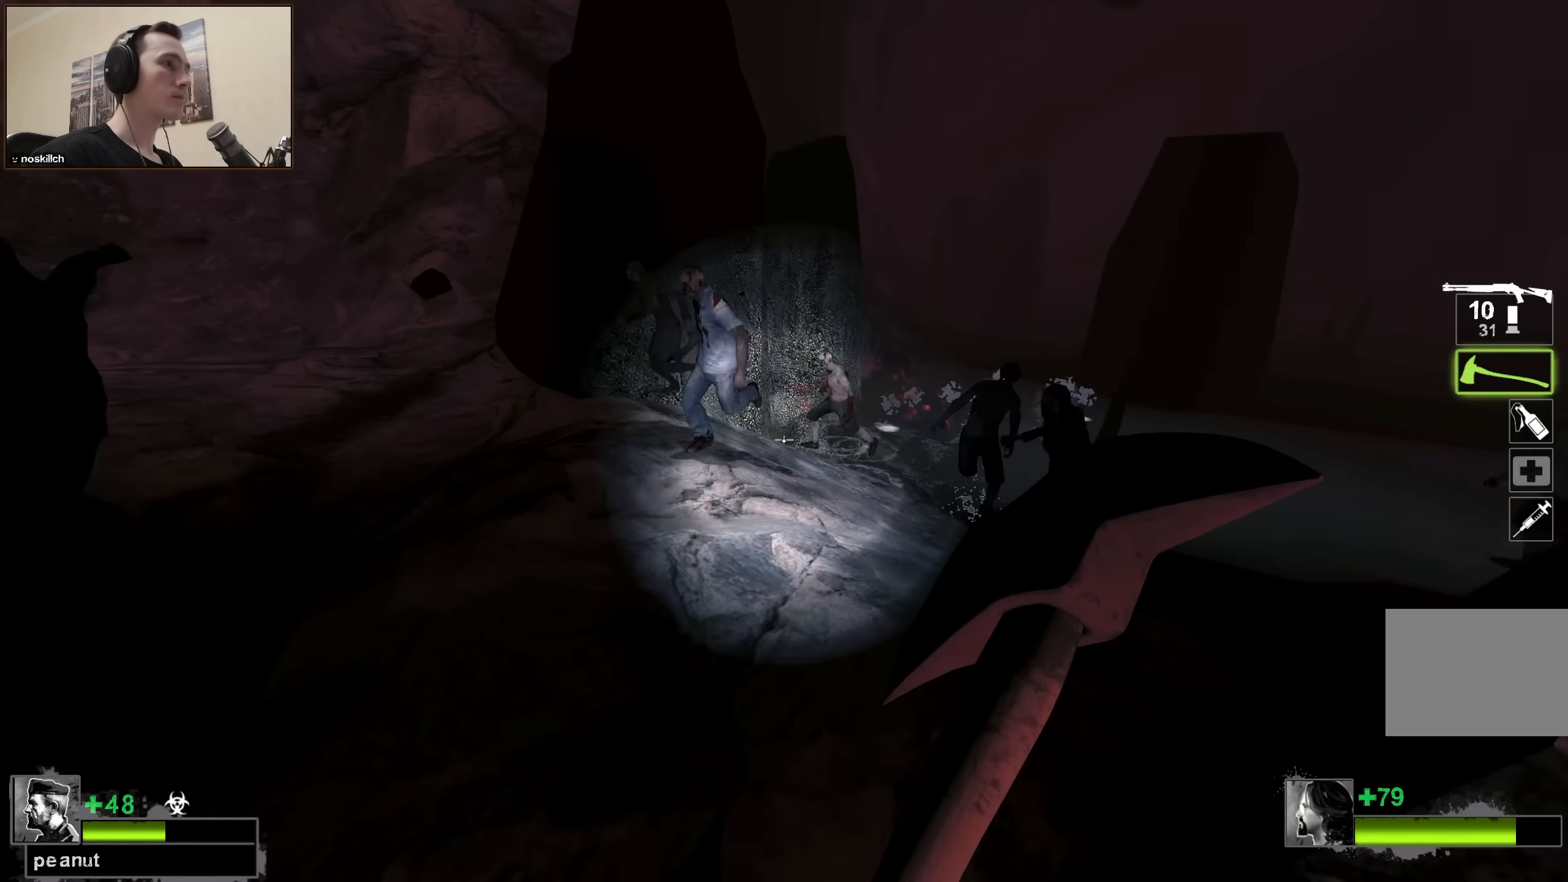
{"keys": ["a", "w"], "events": [[100, "s", "up"], [150, "a", "up"], [284, "w", "down"], [434, "a", "down"]]}
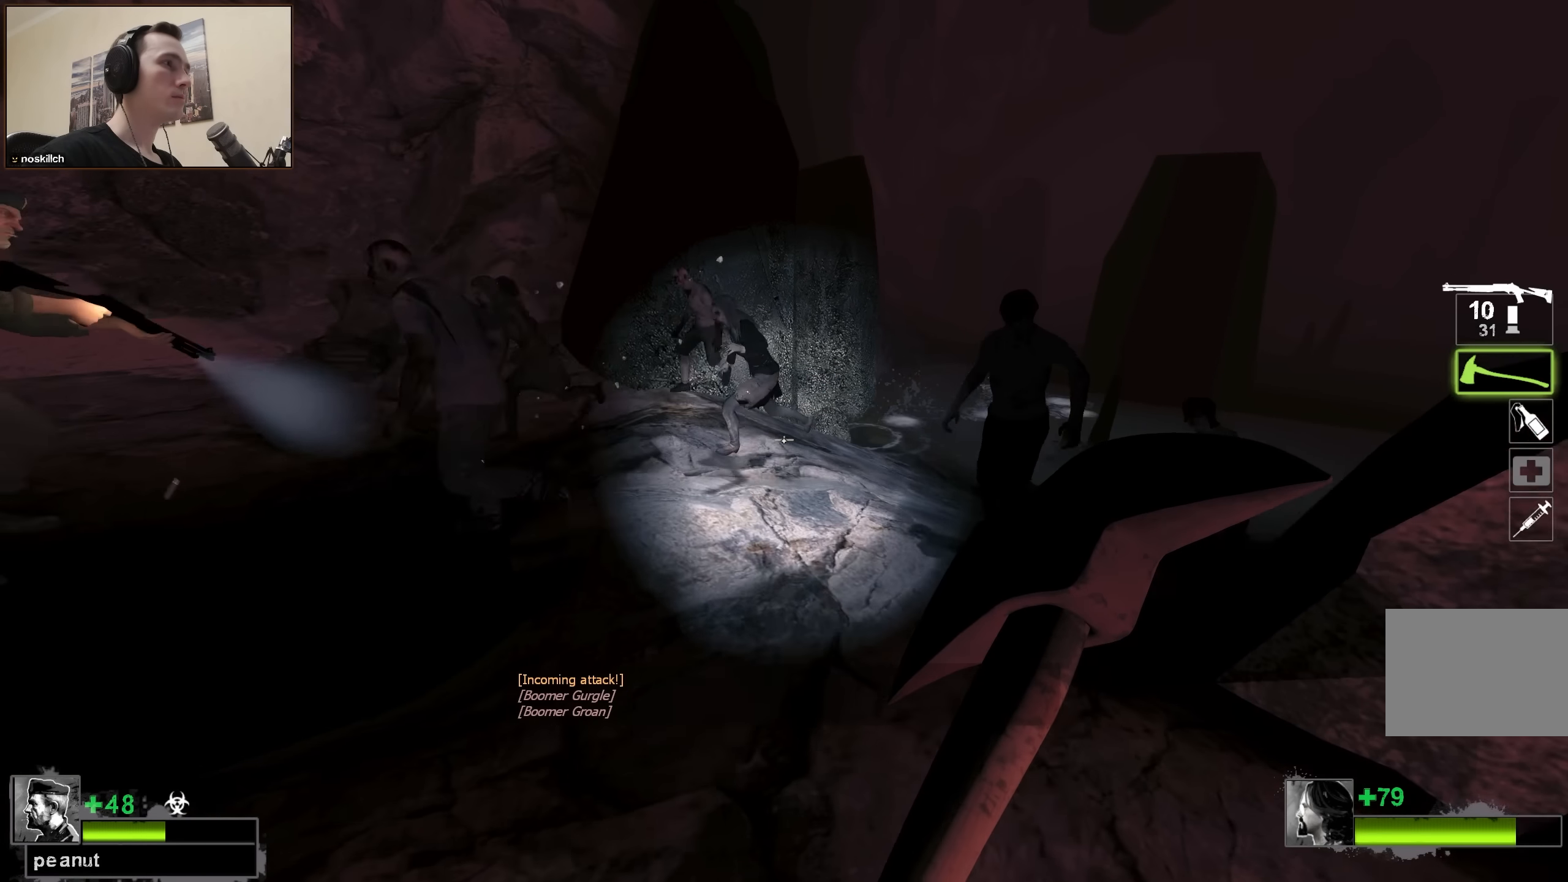
{"keys": ["s"], "events": [[117, "a", "up"], [217, "w", "up"], [300, "a", "down"], [400, "s", "down"], [500, "a", "up"]]}
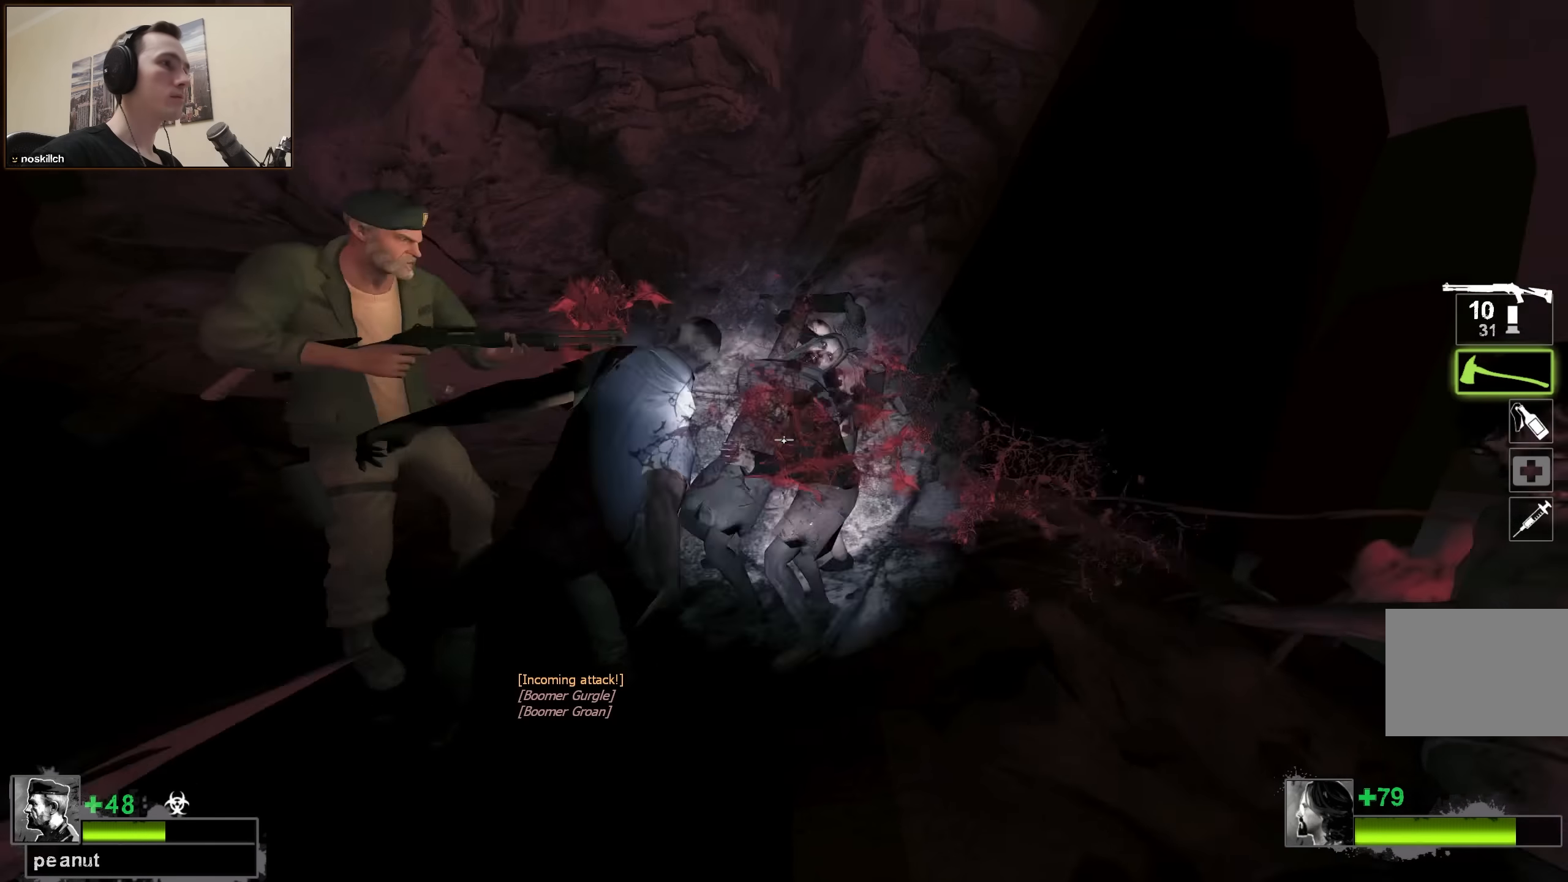
{"keys": ["s"], "events": [[84, "q", "down"], [184, "q", "up"], [317, "a", "down"], [367, "a", "up"]]}
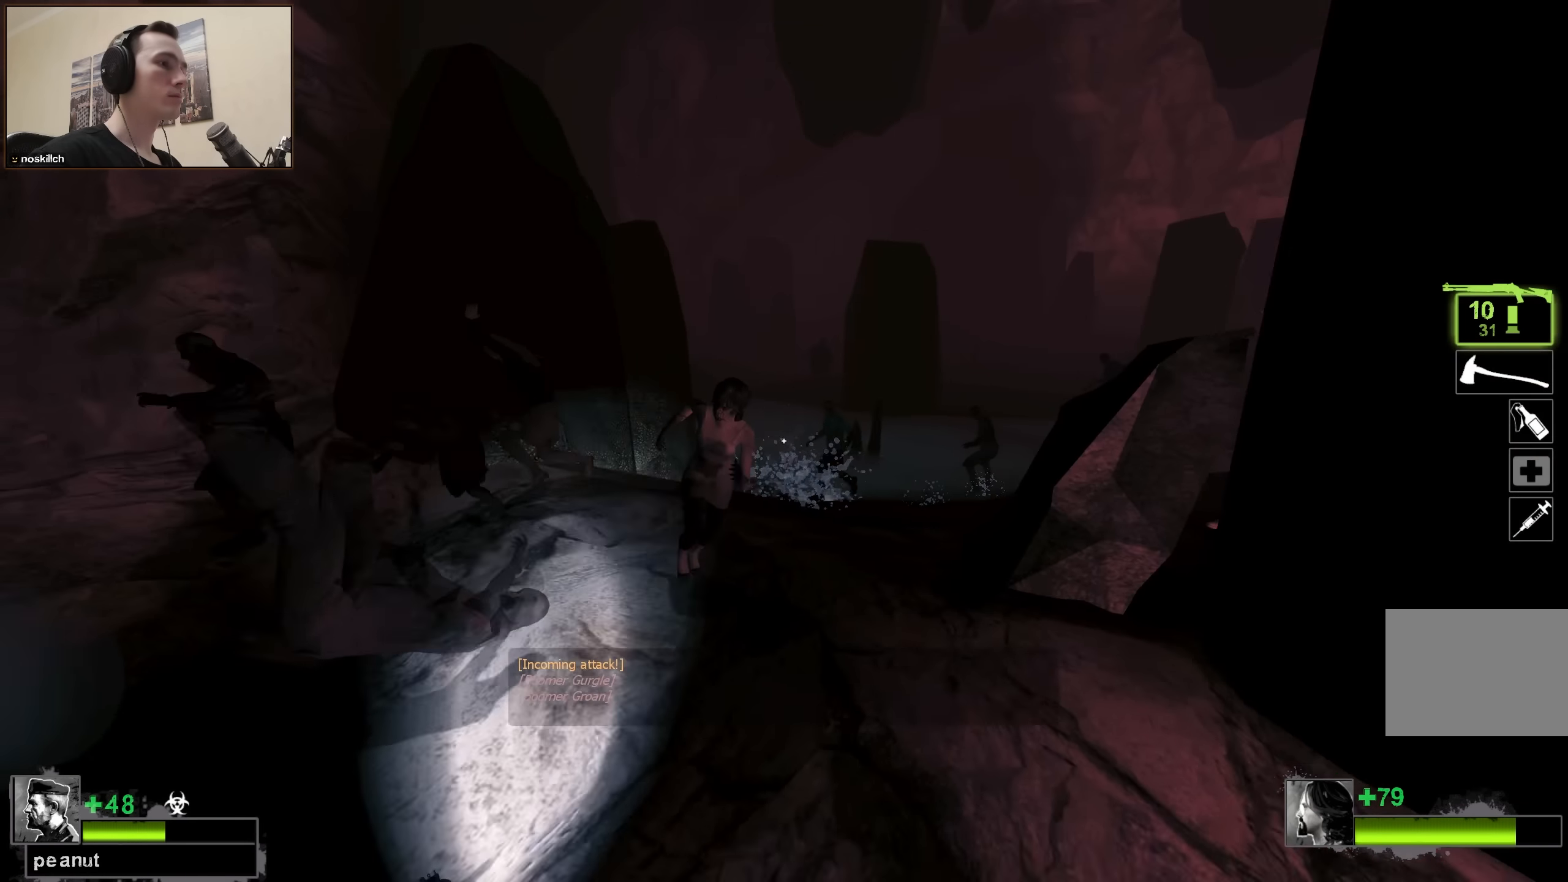
{"keys": [], "events": [[250, "s", "up"]]}
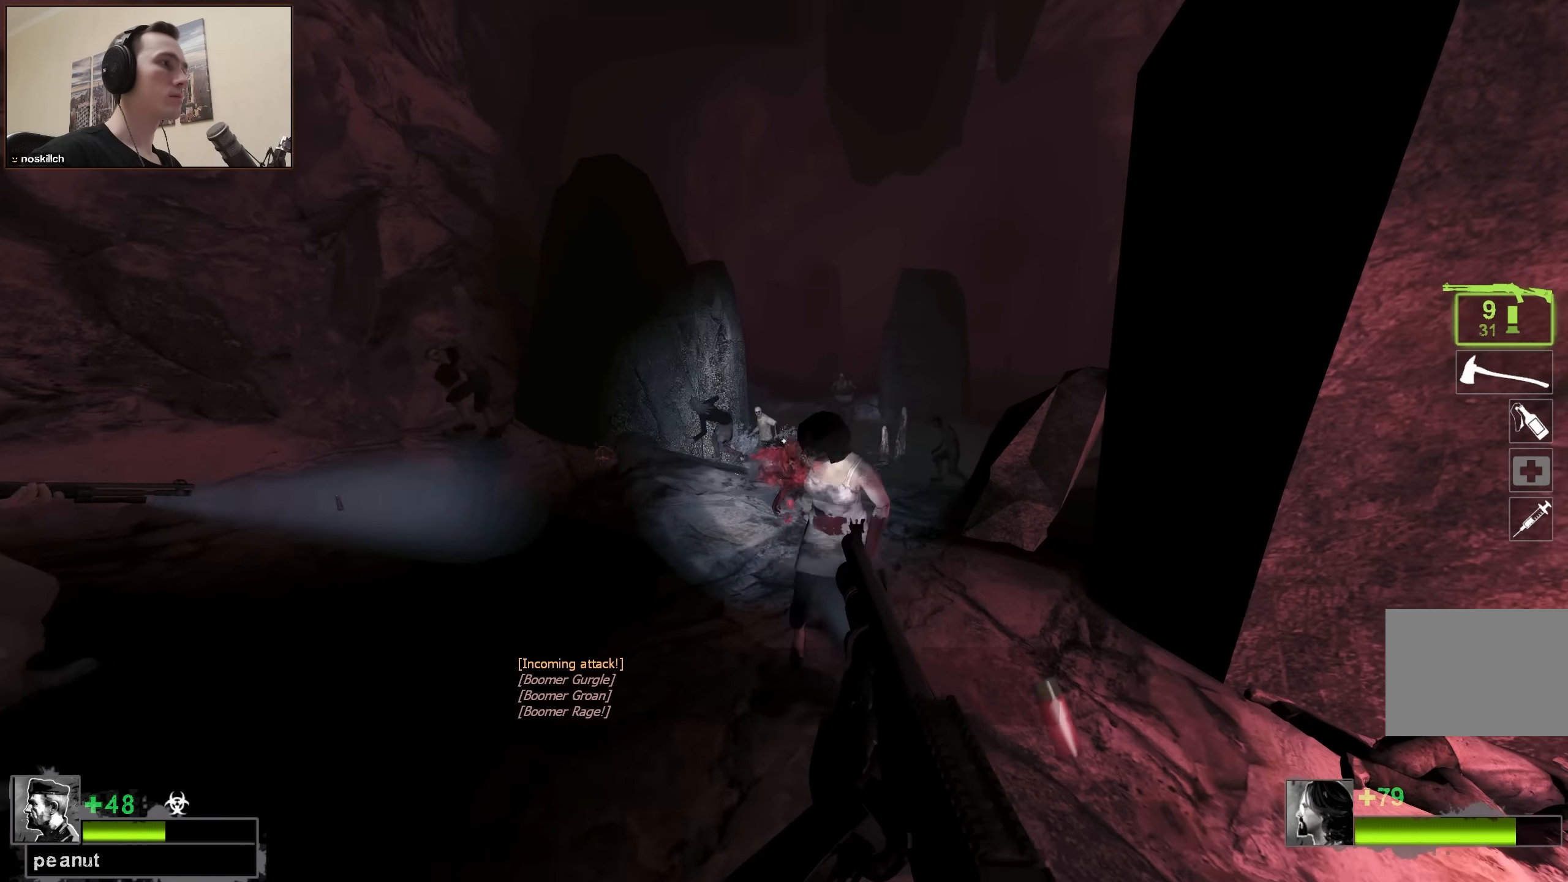
{"keys": [], "events": []}
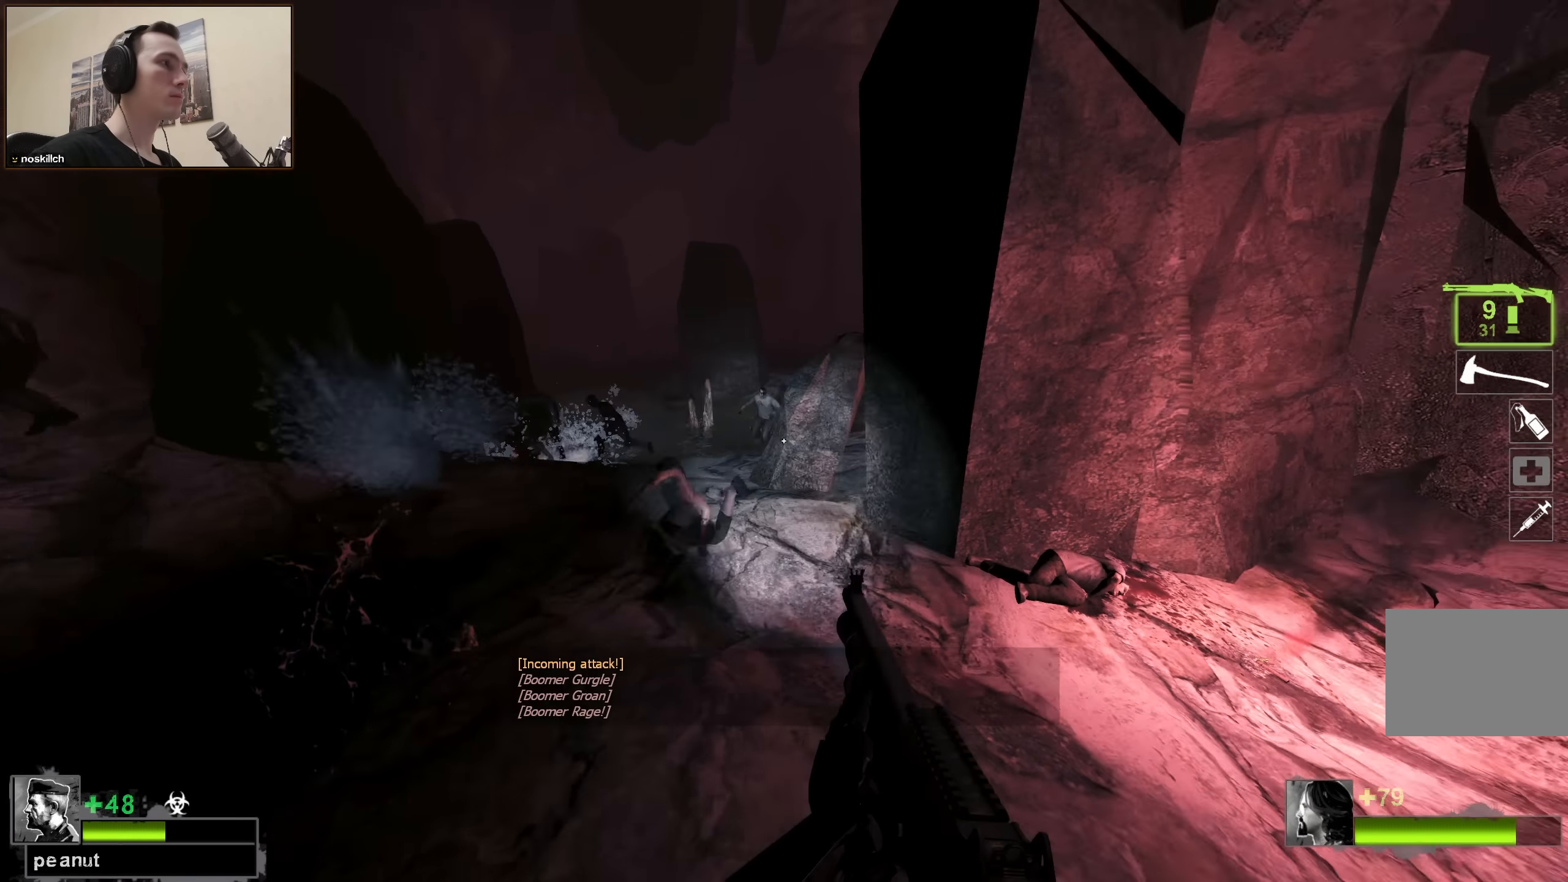
{"keys": [], "events": [[100, "s", "down"], [267, "s", "up"]]}
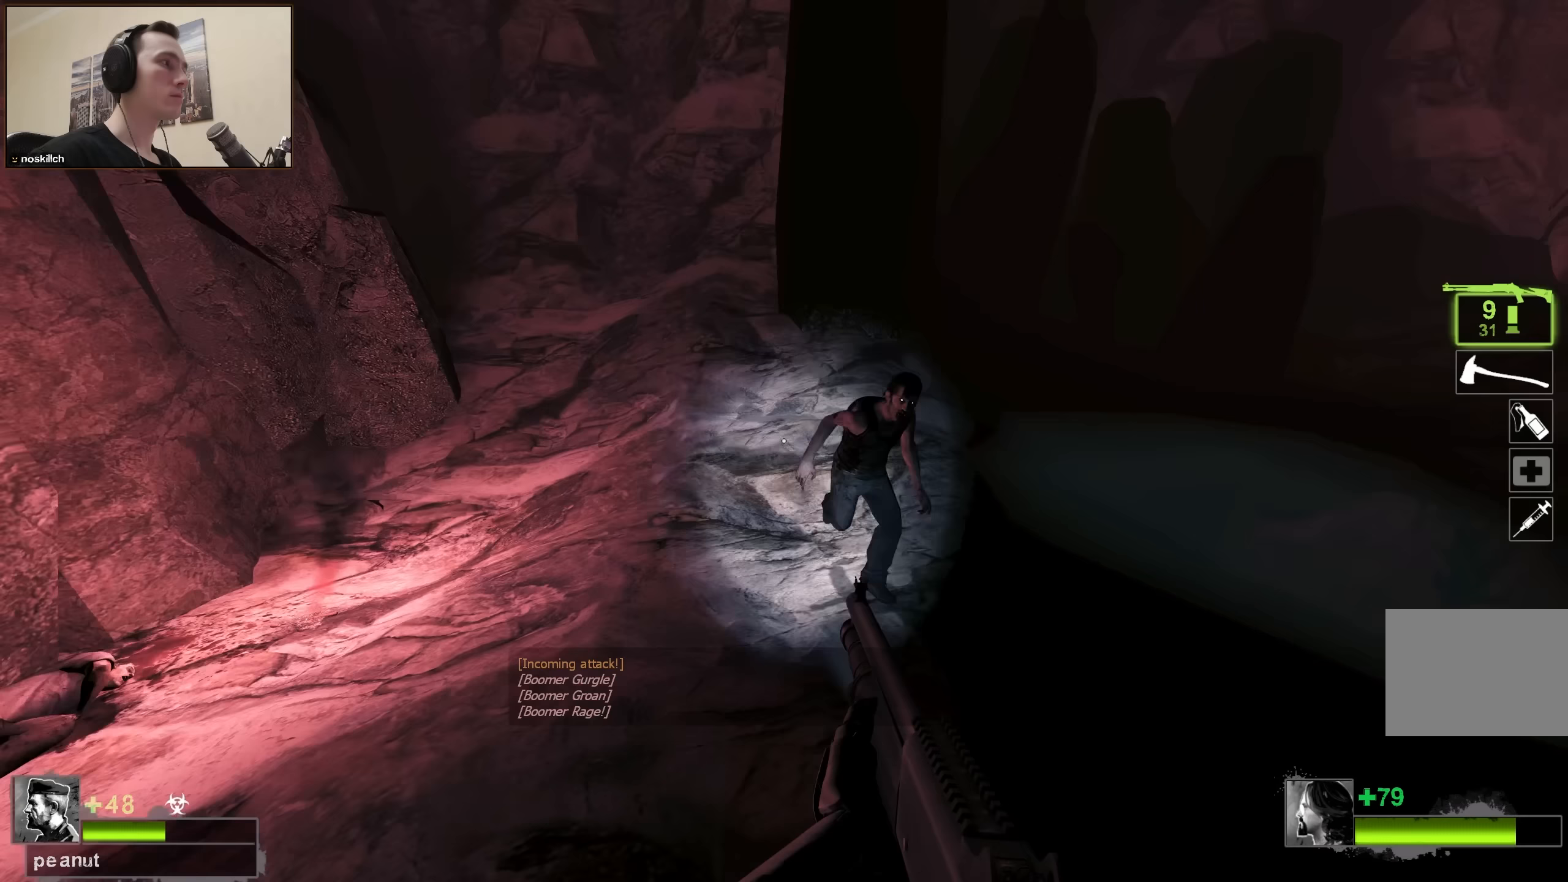
{"keys": ["a", "w"], "events": [[150, "a", "down"], [150, "w", "down"], [283, "w", "up"], [383, "a", "up"], [433, "w", "down"], [483, "a", "down"]]}
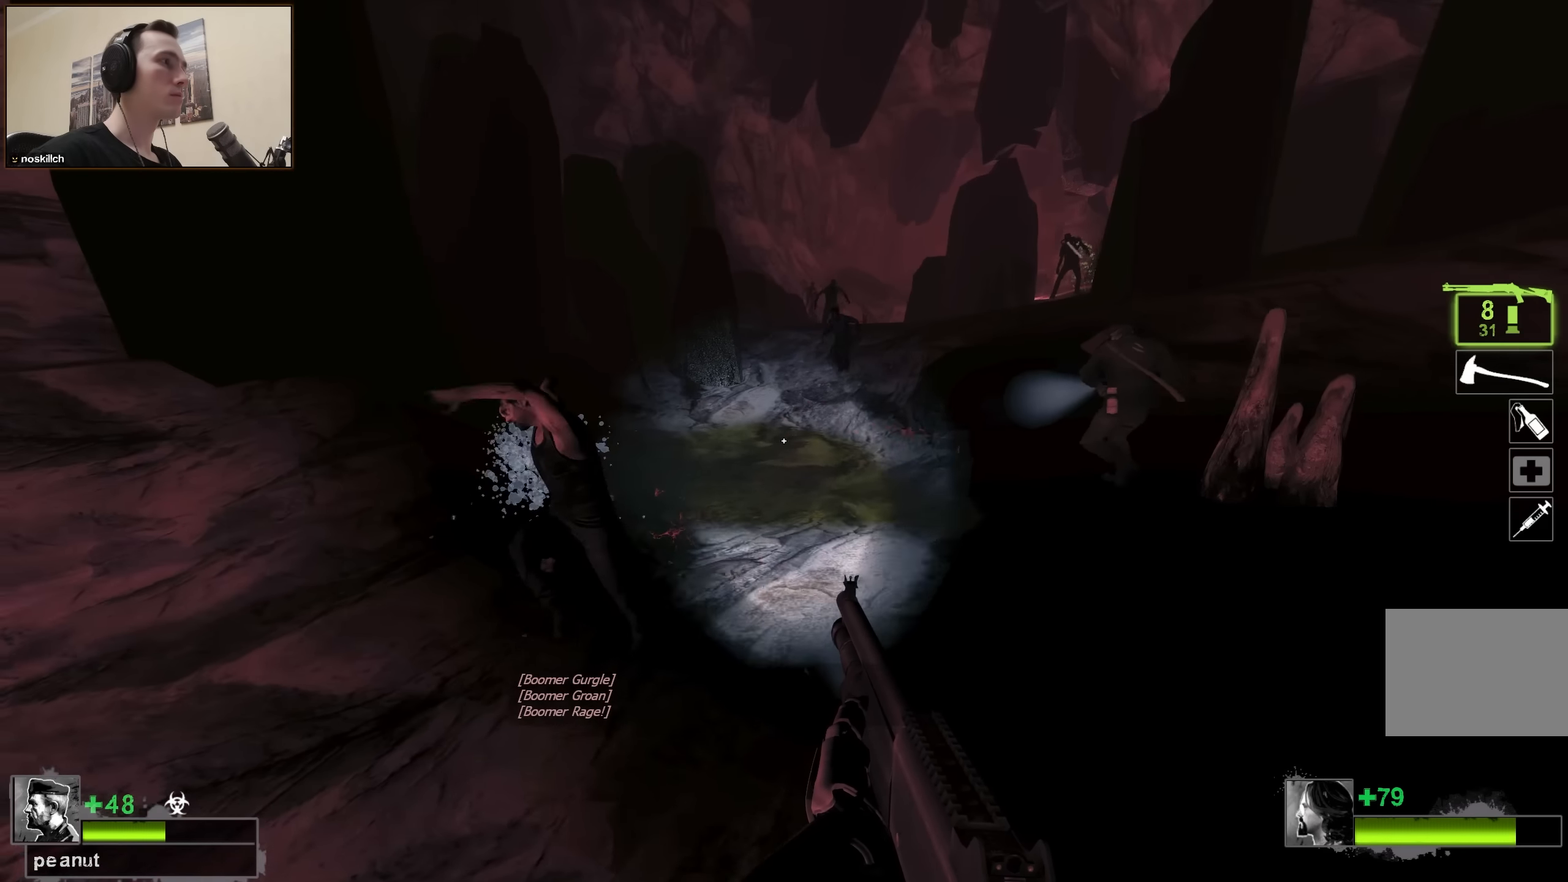
{"keys": ["ctrl"], "events": [[117, "w", "up"], [400, "s", "down"], [450, "a", "up"], [450, "s", "up"], [500, "ctrl", "down"]]}